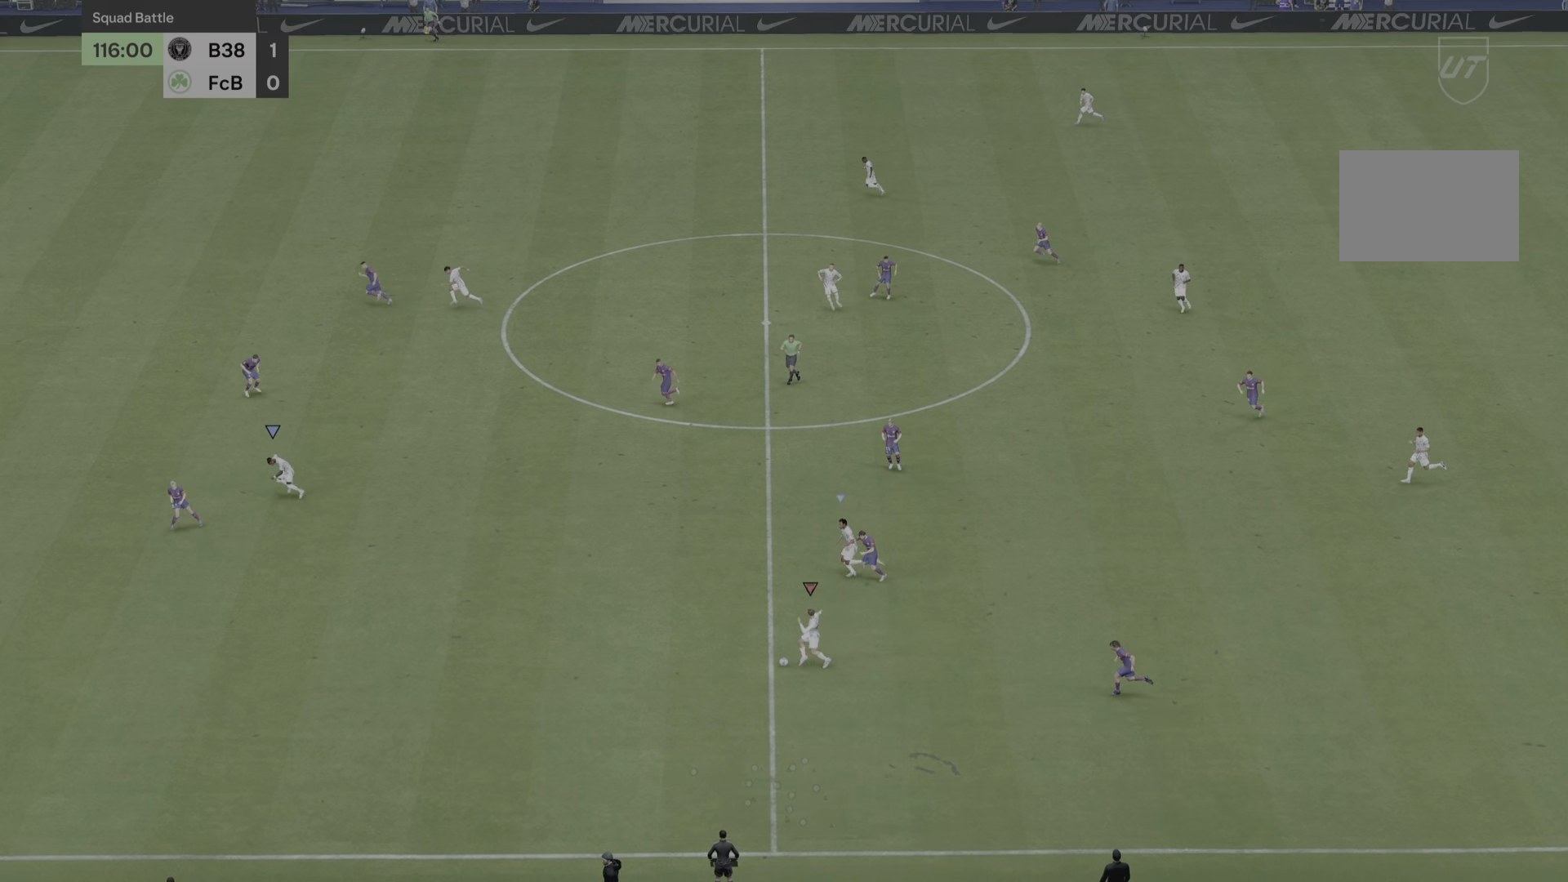
Gameplay with a controller (PlayStation layout); each line is a JSON object with the inputs held at the frame after it. "events" lists button and stick changes between this image and that frame as [ms after this image, input, new state], when the widget could be followed in between. Not read: L3 R3.
{"buttons": ["R2"], "left_stick": "down-left", "right_stick": "center", "events": [[166, "R2", "up"], [350, "R2", "down"]]}
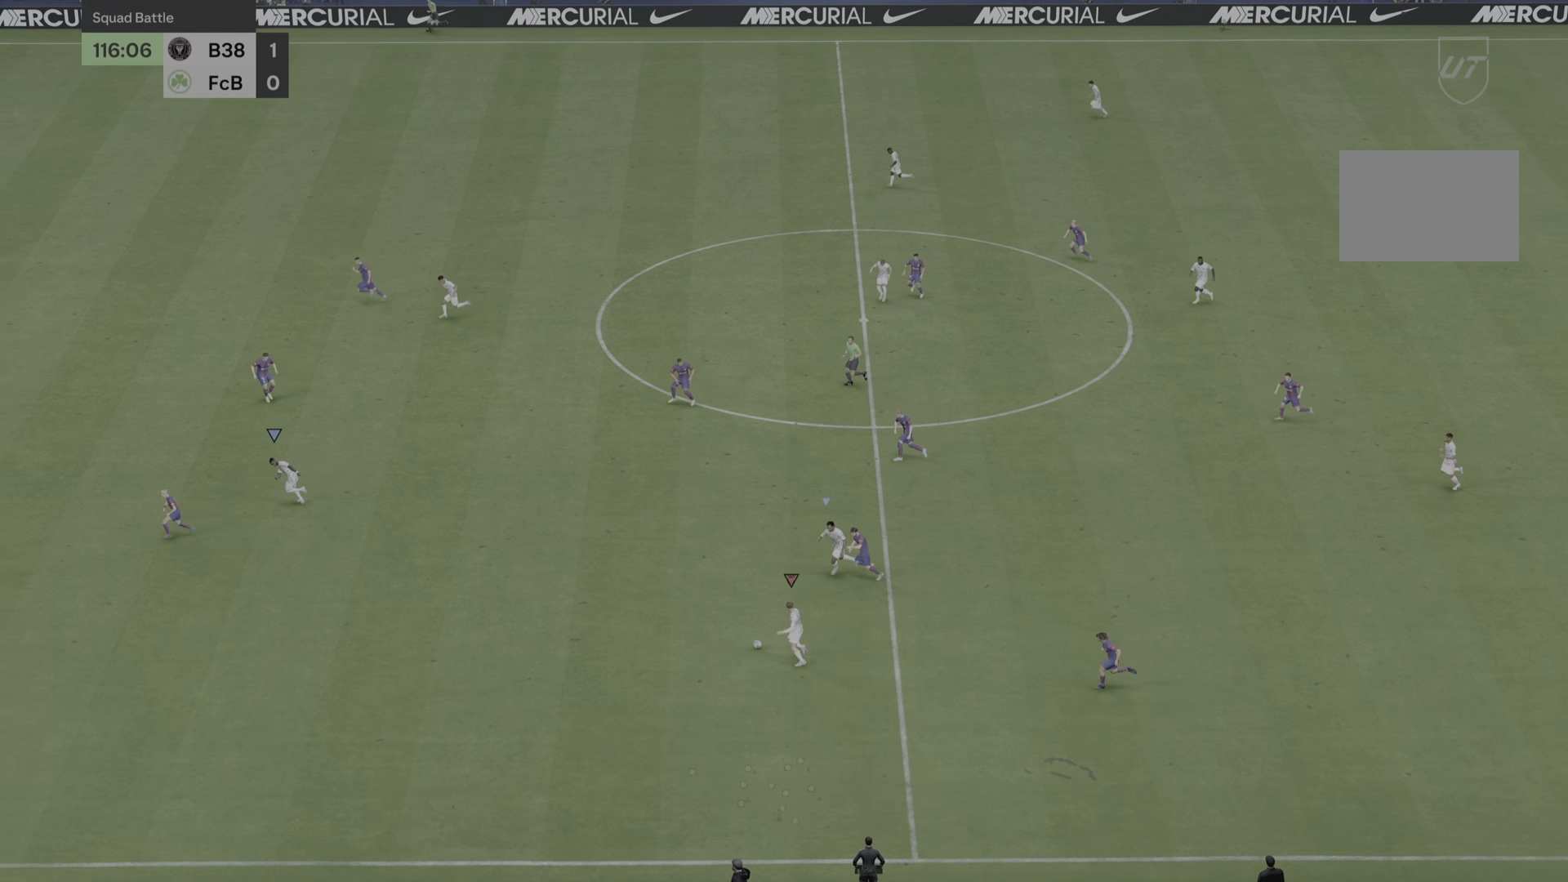
{"buttons": ["R2"], "left_stick": "down-left", "right_stick": "center"}
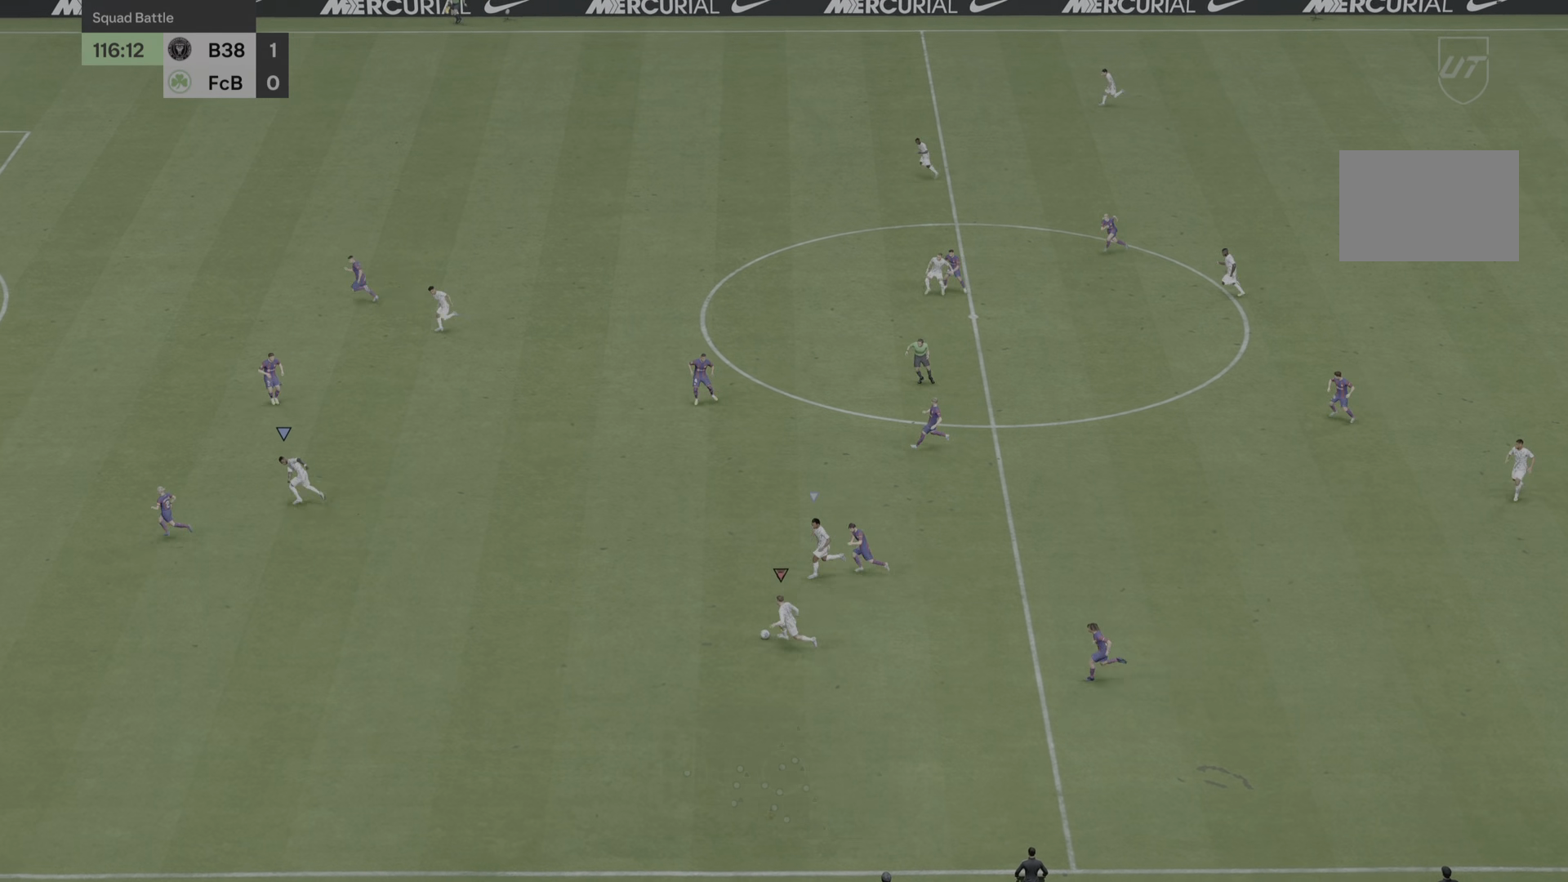
{"buttons": ["R2"], "left_stick": "down-left", "right_stick": "center", "events": []}
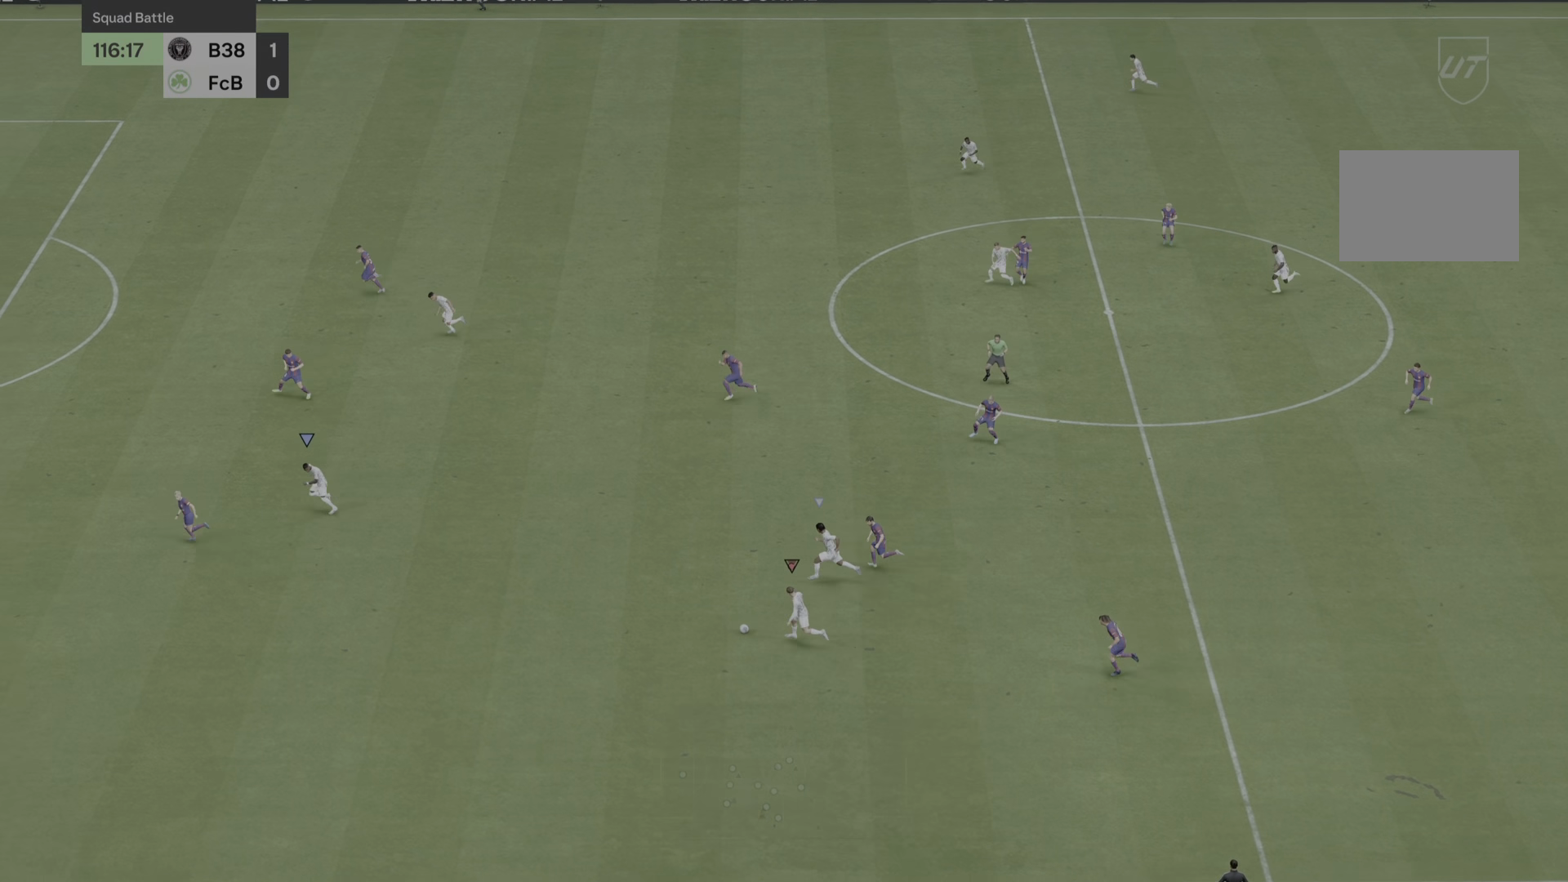
{"buttons": ["R2"], "left_stick": "down-left", "right_stick": "center", "events": [[300, "left_stick", "left"], [400, "left_stick", "down-left"]]}
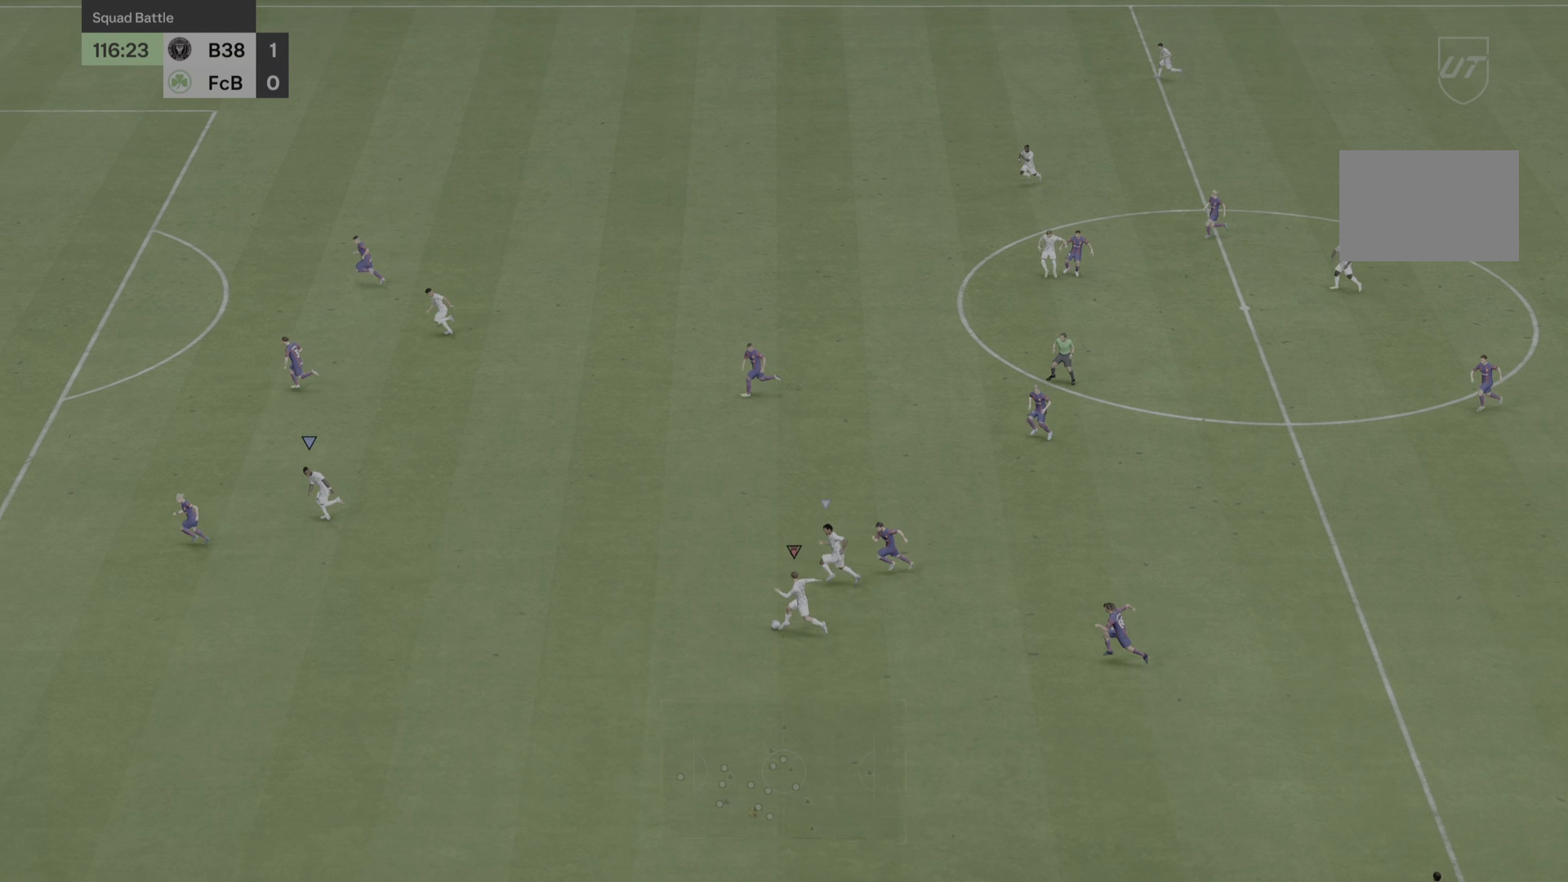
{"buttons": ["R2"], "left_stick": "left", "right_stick": "center"}
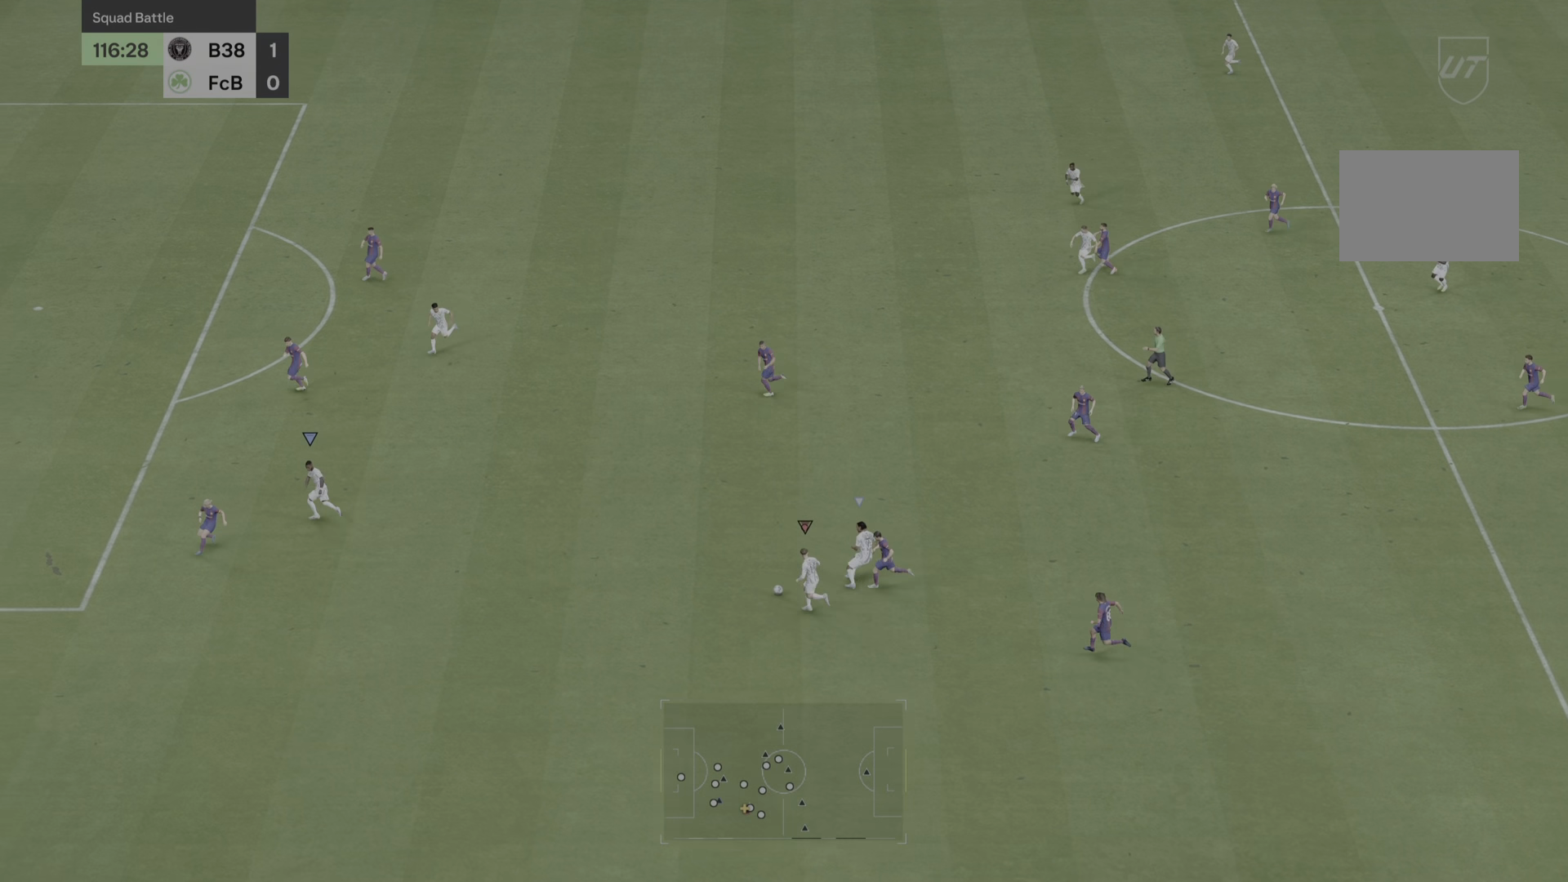
{"buttons": [], "left_stick": "left", "right_stick": "center", "events": [[217, "R2", "up"], [367, "R2", "down"], [501, "R2", "up"]]}
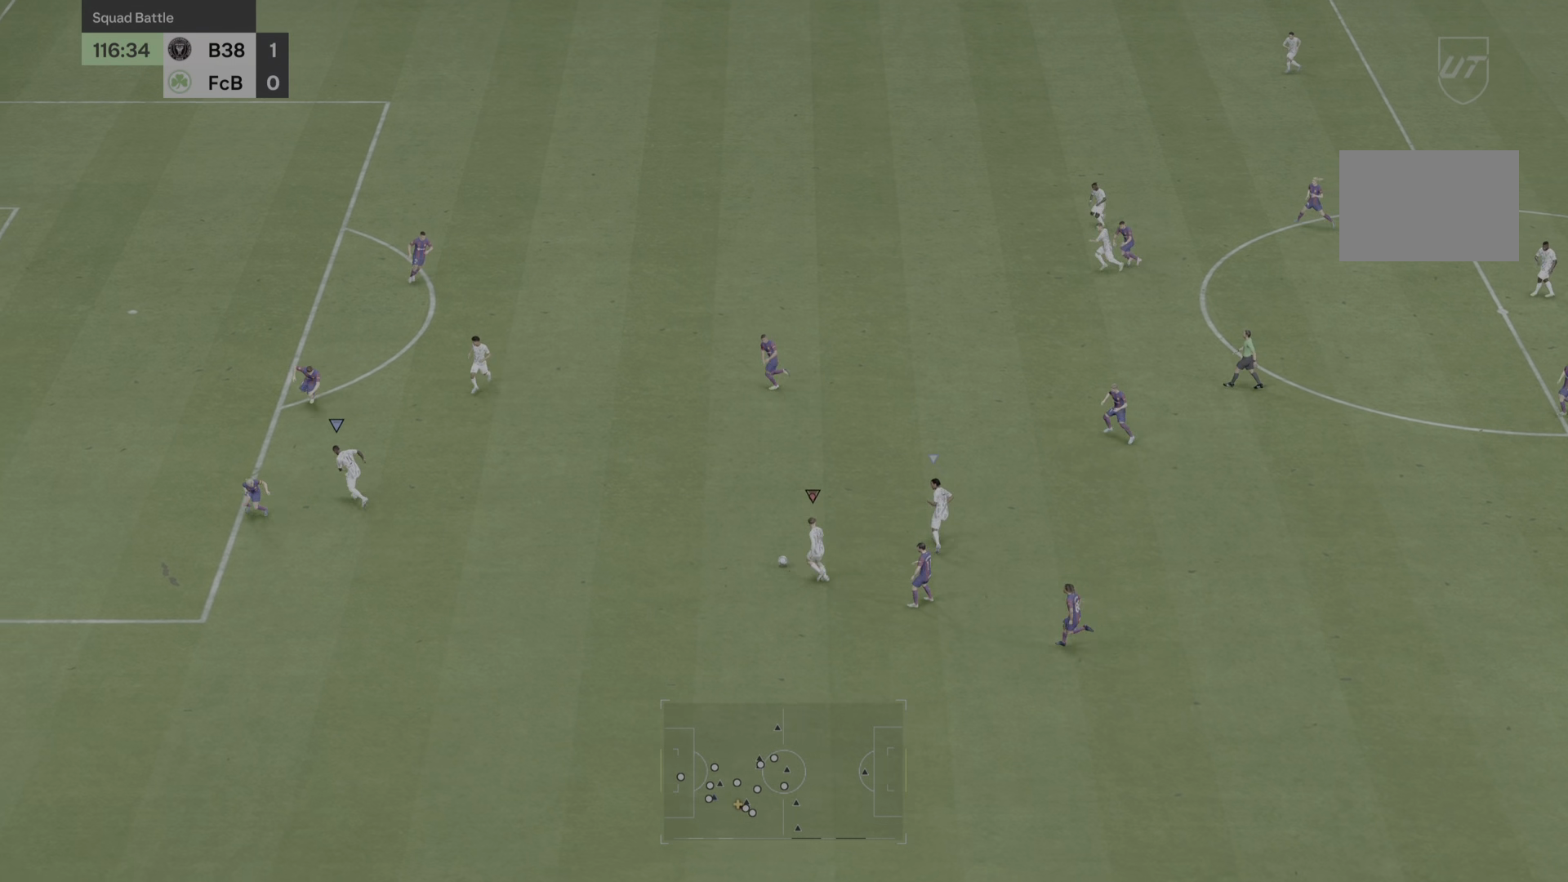
{"buttons": [], "left_stick": "left", "right_stick": "center", "events": [[250, "R2", "down"], [483, "R2", "up"]]}
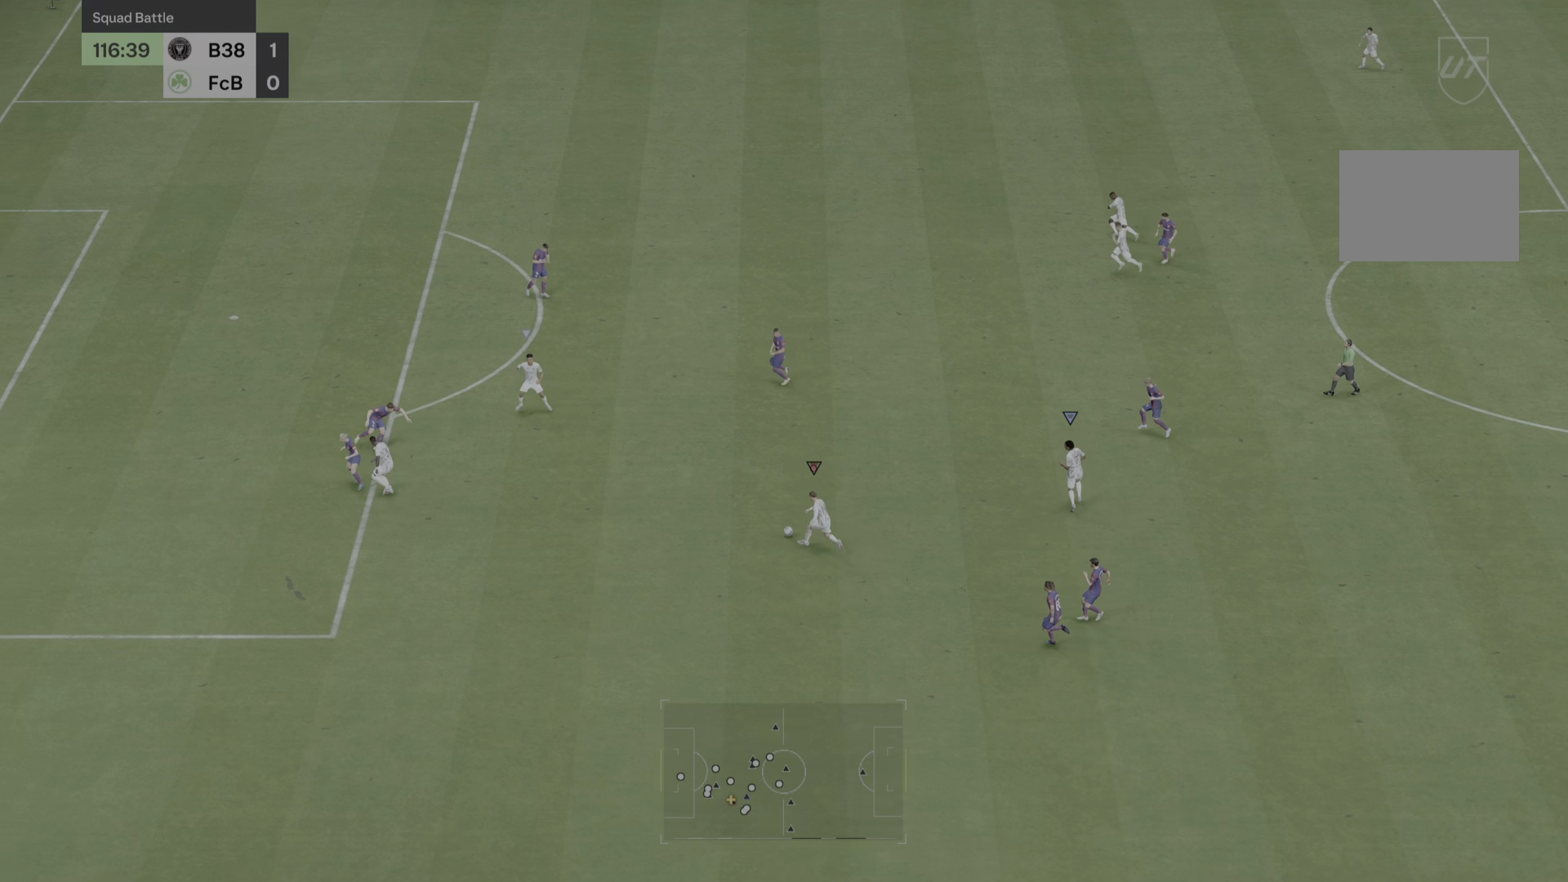
{"buttons": ["R2"], "left_stick": "left", "right_stick": "center", "events": [[67, "R2", "down"]]}
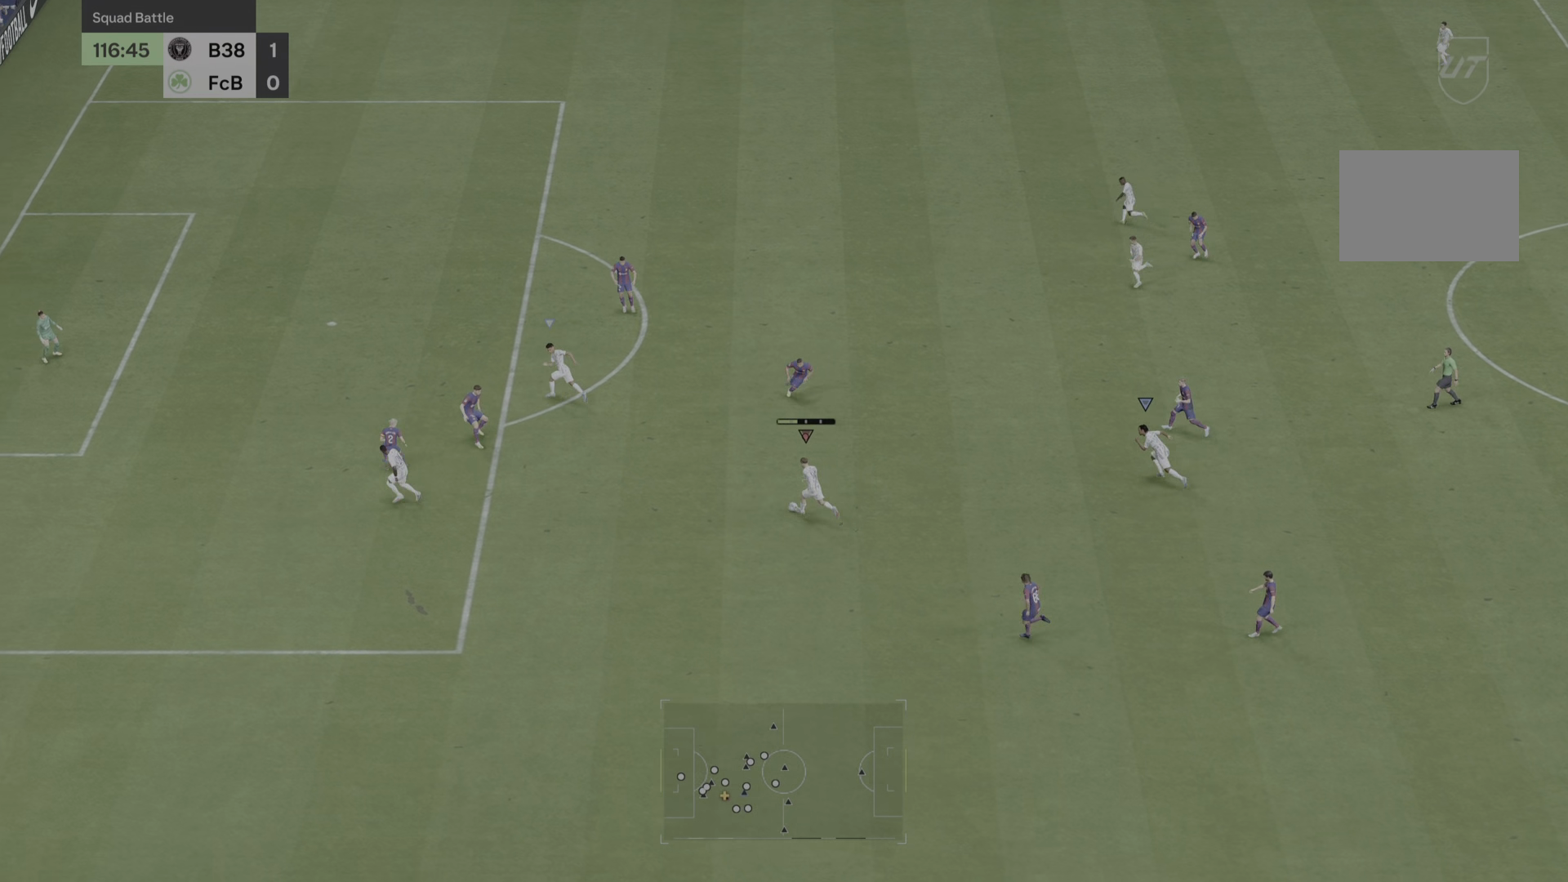
{"buttons": ["R2"], "left_stick": "left", "right_stick": "center", "events": [[83, "R2", "up"], [316, "R2", "down"]]}
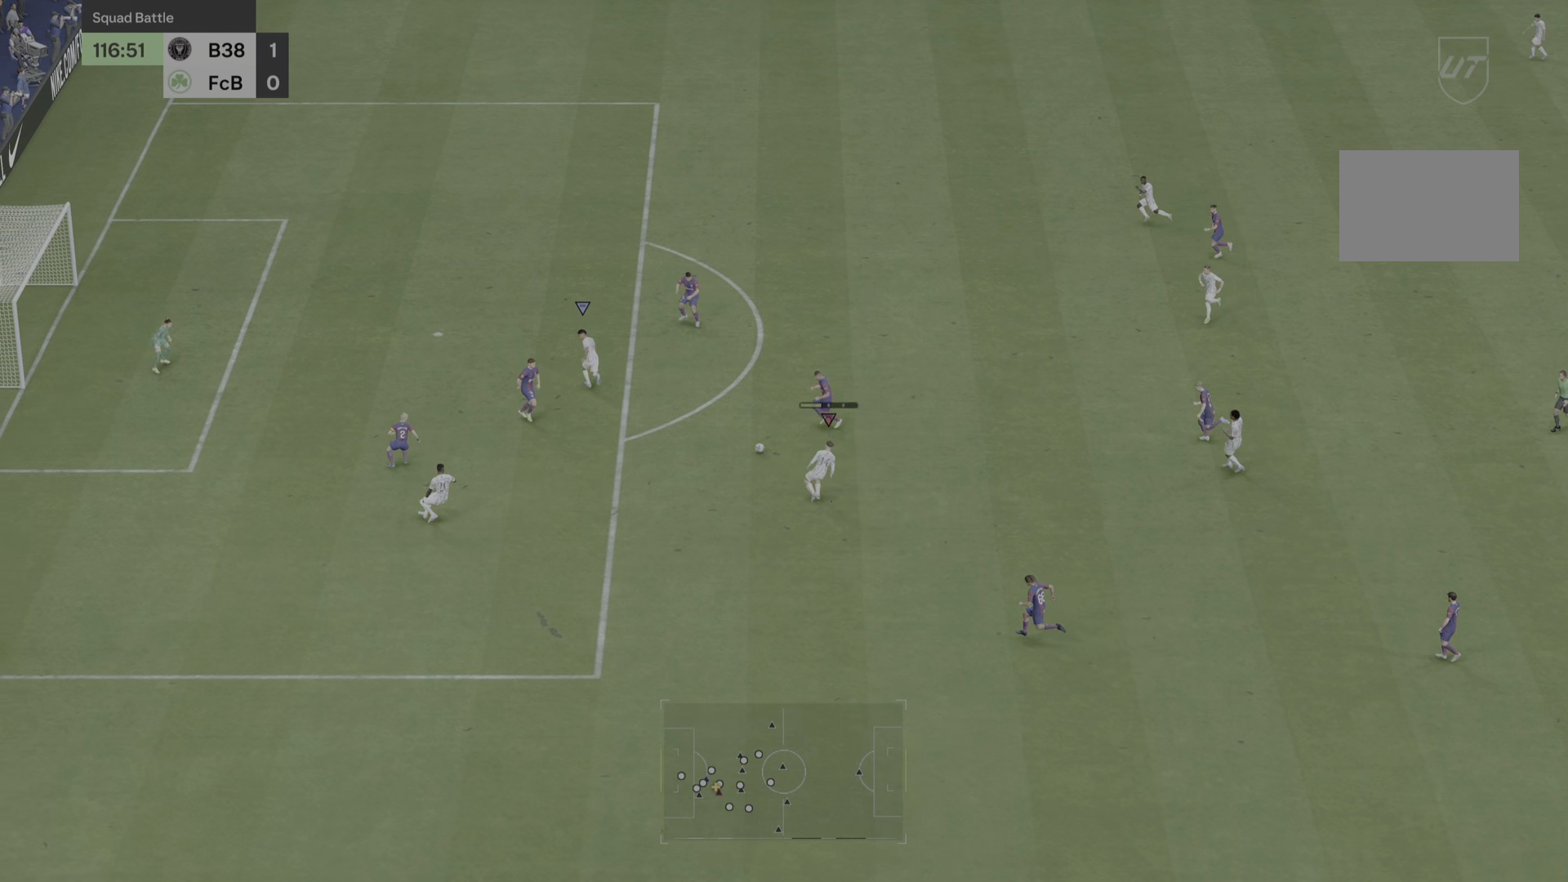
{"buttons": [], "left_stick": "left", "right_stick": "center"}
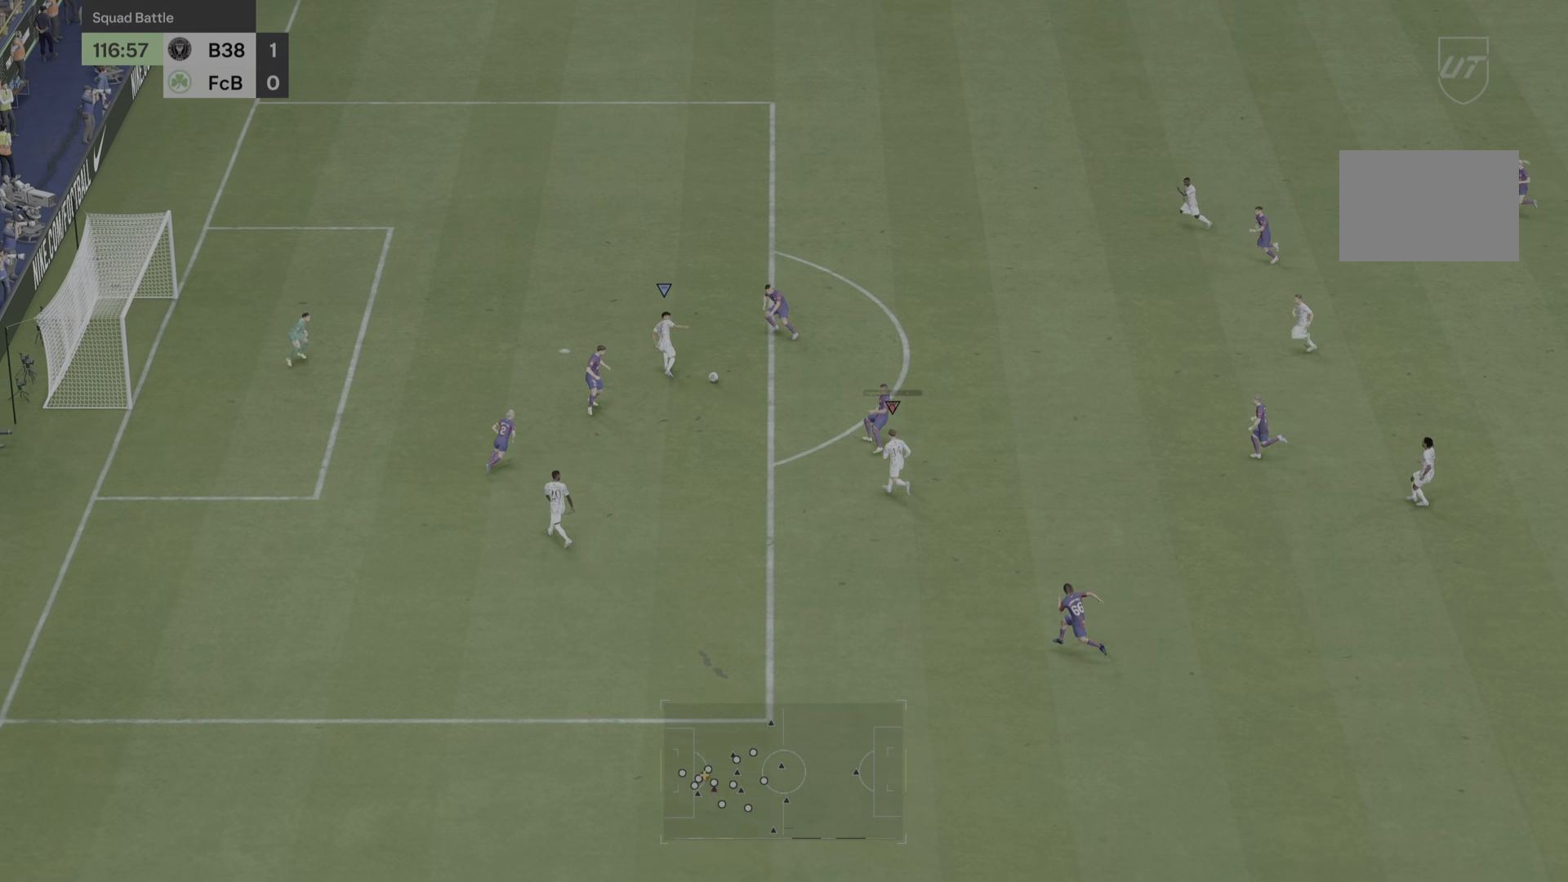
{"buttons": ["SQUARE"], "left_stick": "down", "right_stick": "center", "events": [[400, "SQUARE", "down"], [500, "left_stick", "down"]]}
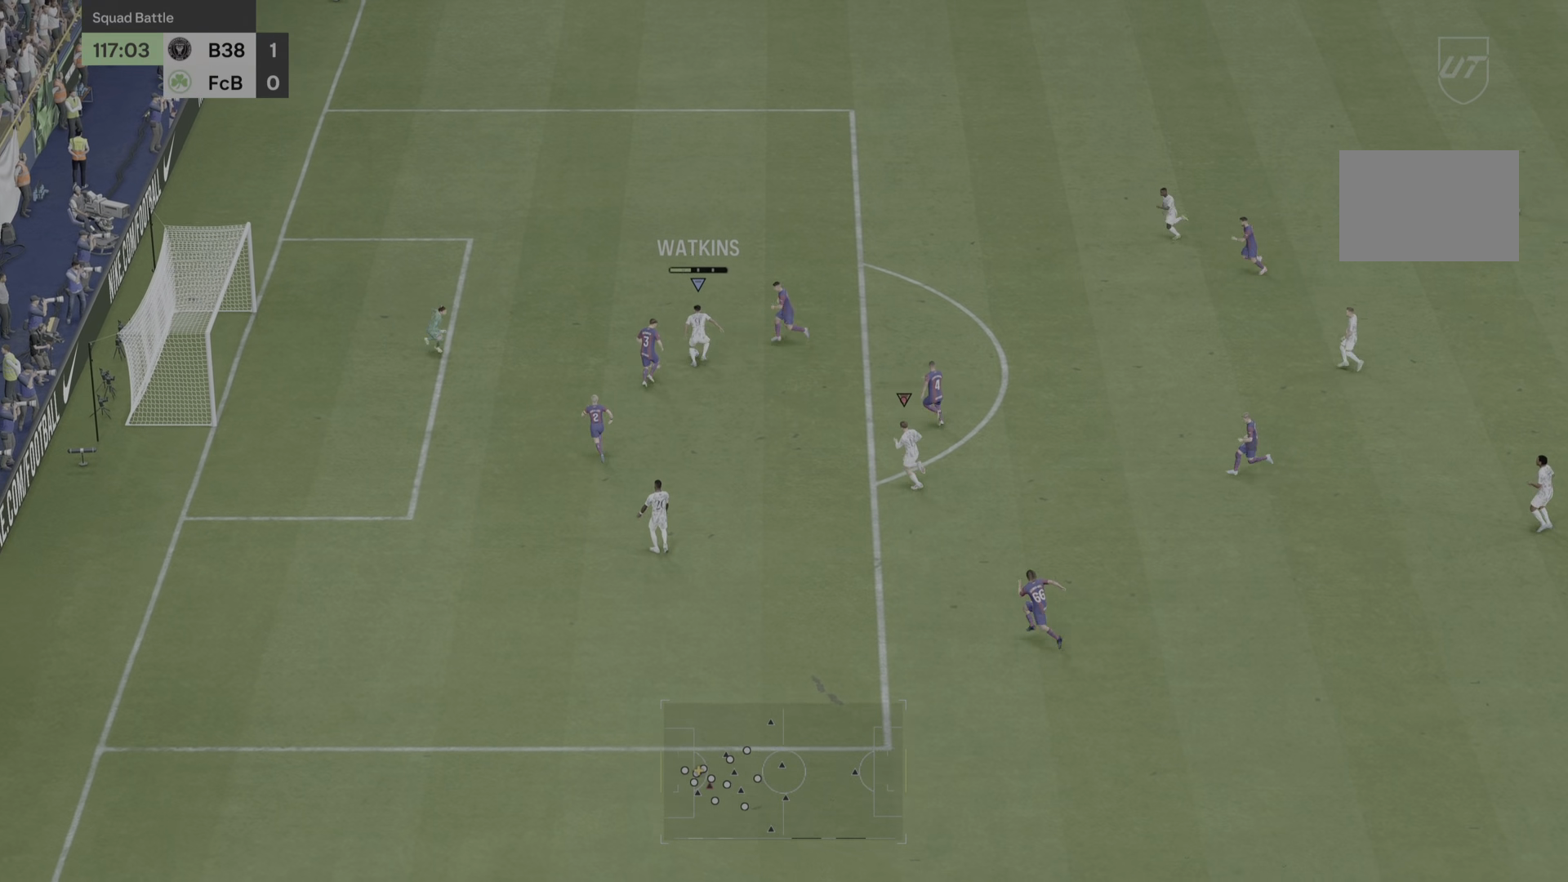
{"buttons": ["R2"], "left_stick": "down", "right_stick": "center", "events": [[34, "SQUARE", "up"], [467, "R2", "down"]]}
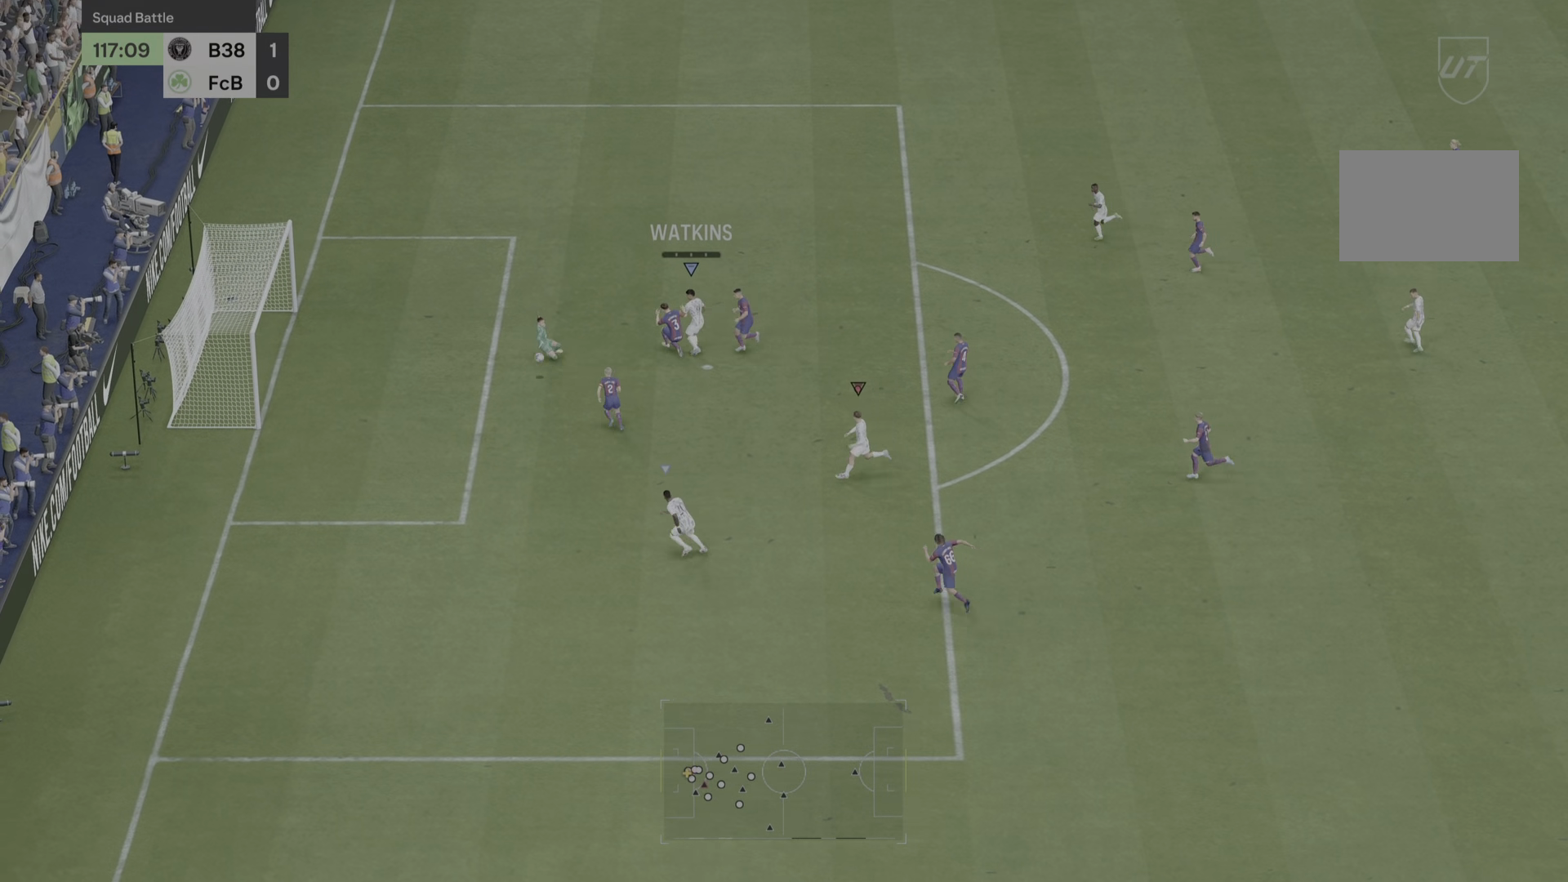
{"buttons": [], "left_stick": "down", "right_stick": "center", "events": [[333, "R2", "up"]]}
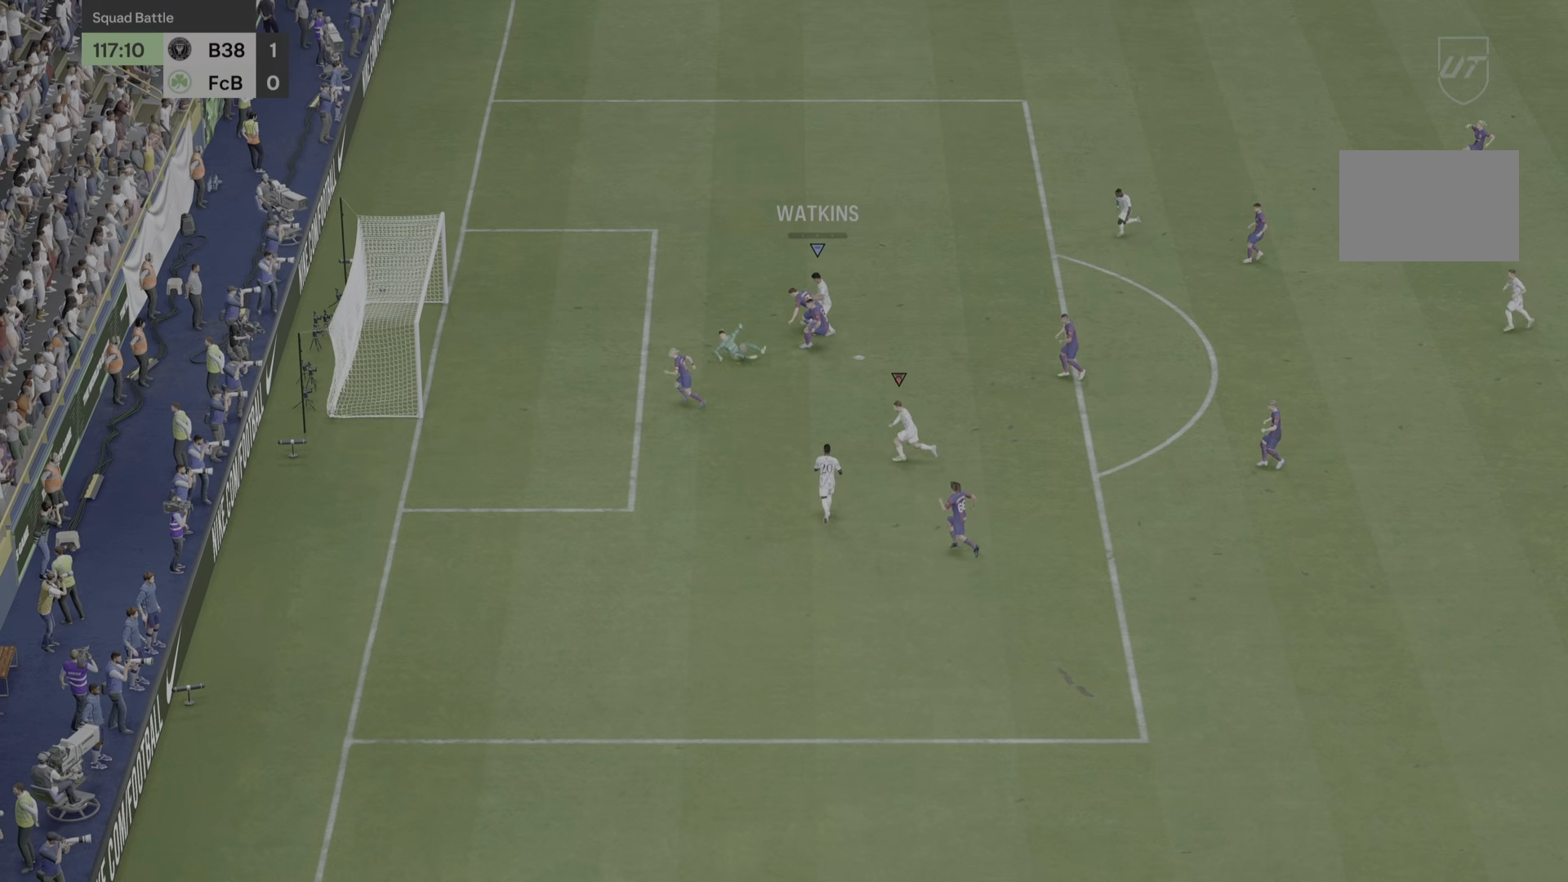
{"buttons": [], "left_stick": "down", "right_stick": "center", "events": []}
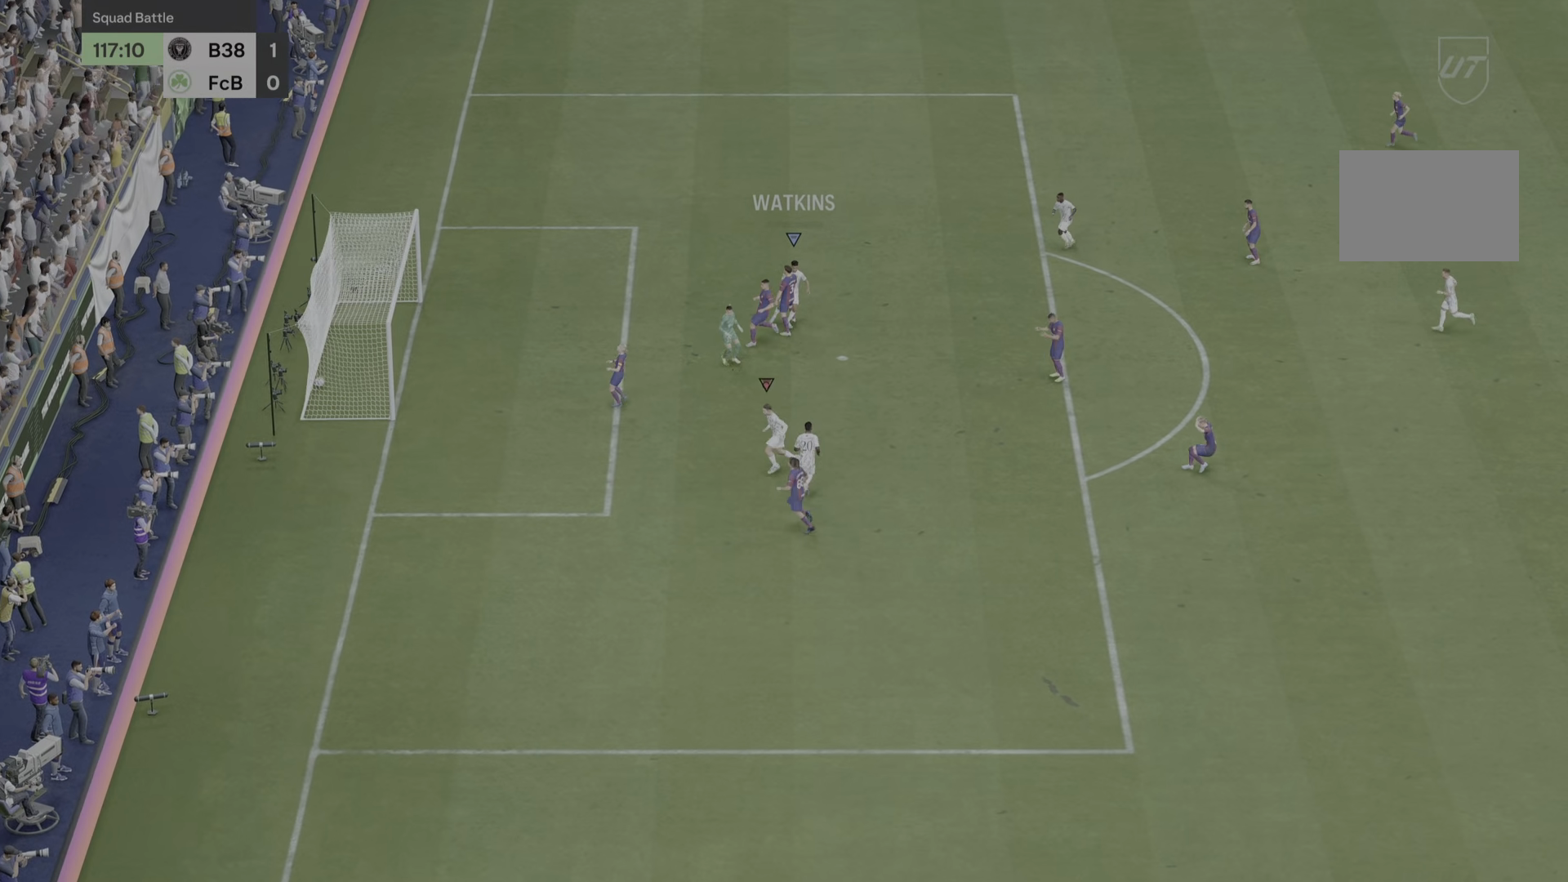
{"buttons": [], "left_stick": "down-right", "right_stick": "center", "events": [[217, "left_stick", "down-right"]]}
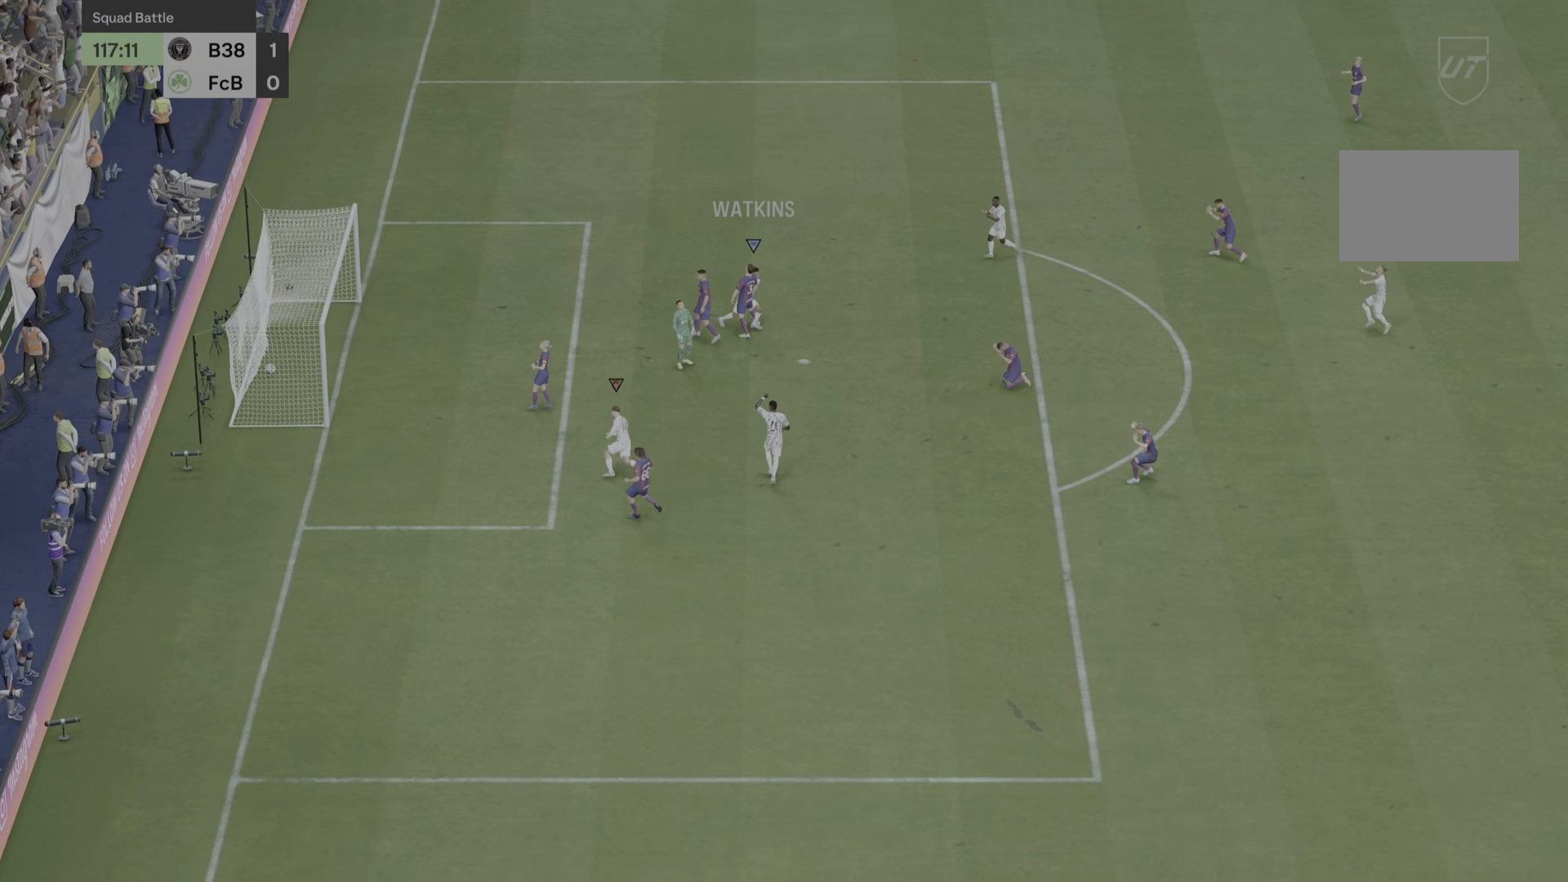
{"buttons": [], "left_stick": "down-right", "right_stick": "center", "events": []}
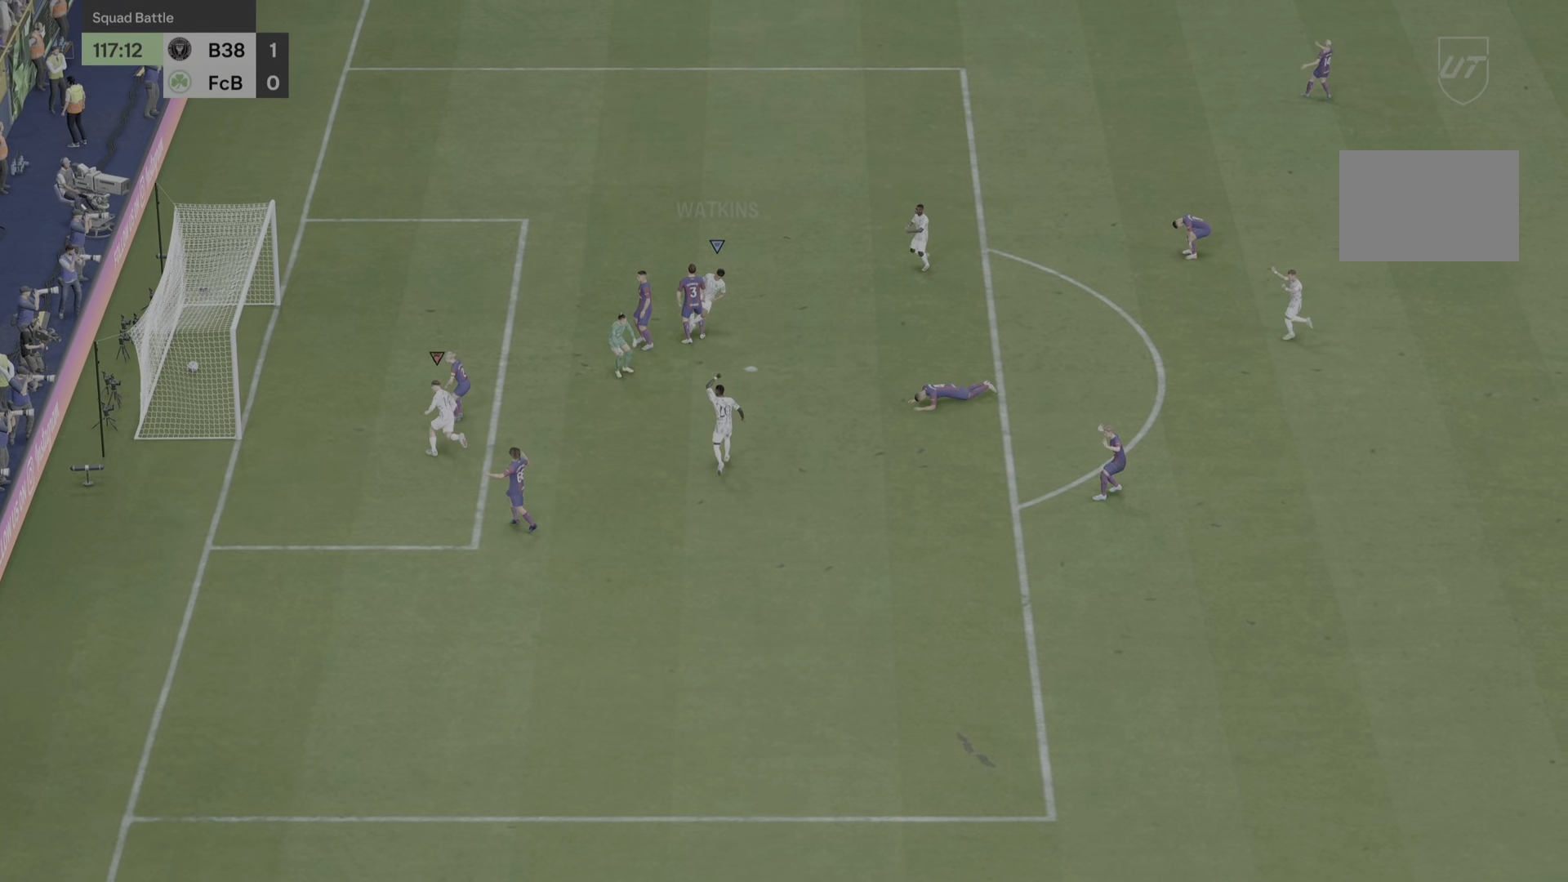
{"buttons": ["L2", "R2"], "left_stick": "down-right", "right_stick": "center"}
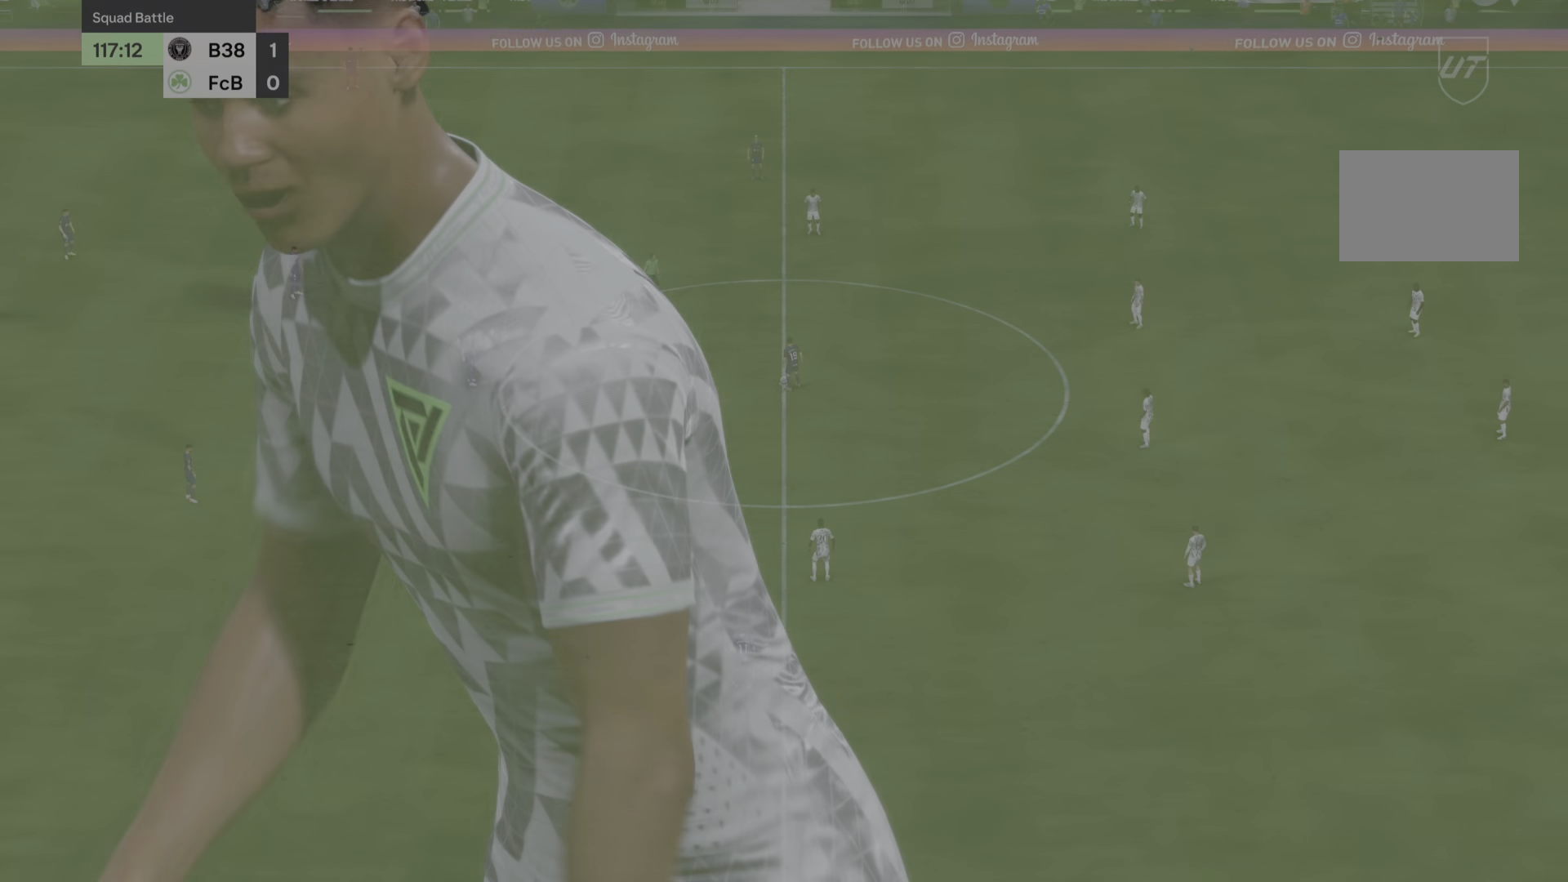
{"buttons": [], "left_stick": "center", "right_stick": "center", "events": [[17, "L2", "up"], [117, "R2", "up"], [134, "left_stick", "center"]]}
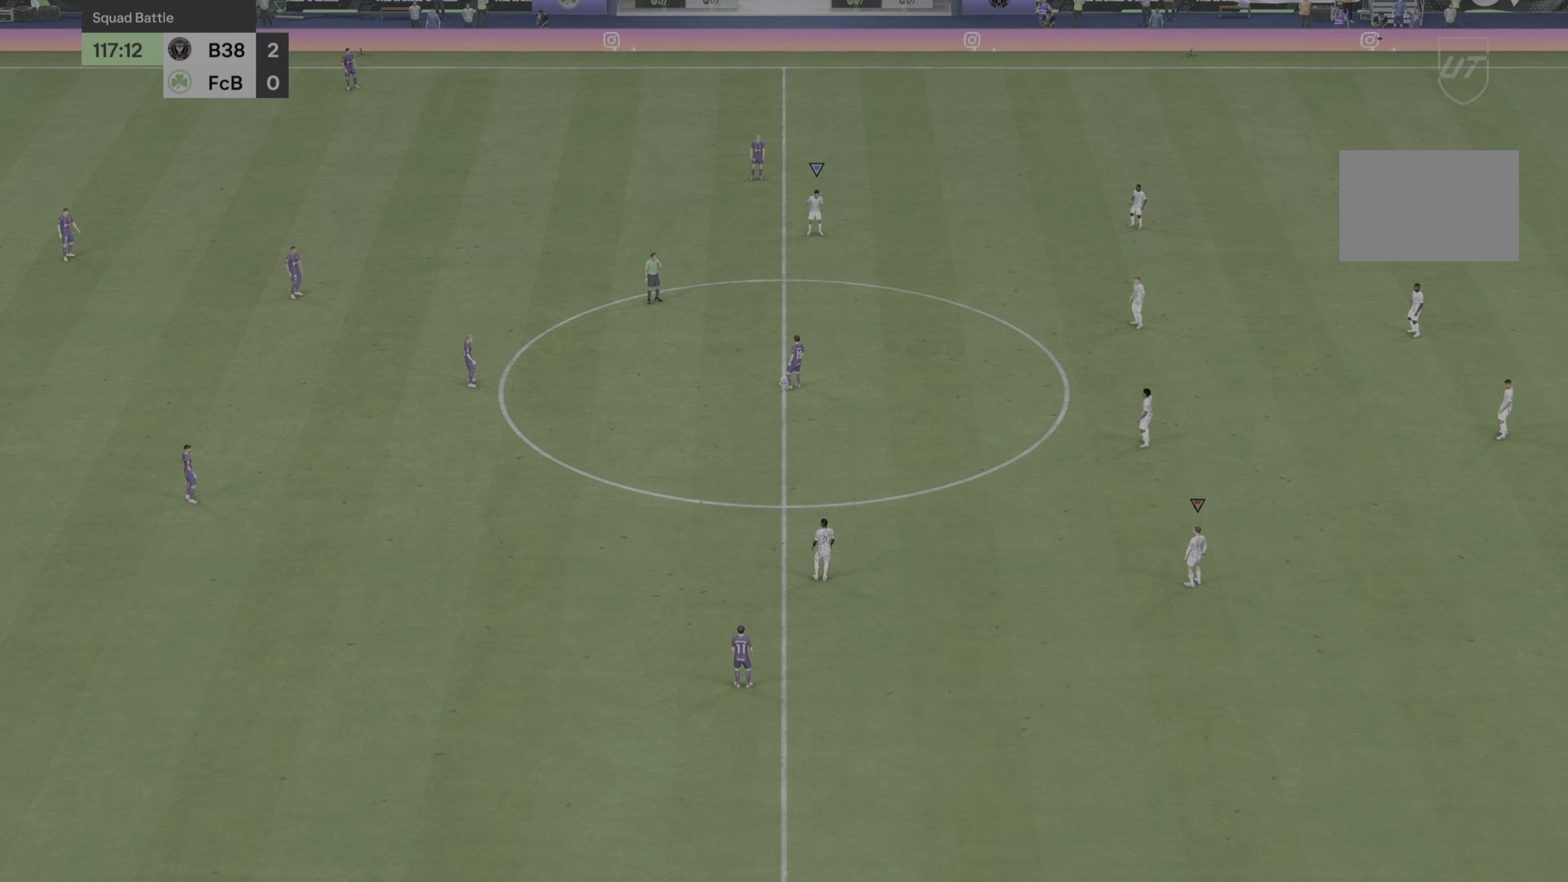
{"buttons": [], "left_stick": "center", "right_stick": "center", "events": []}
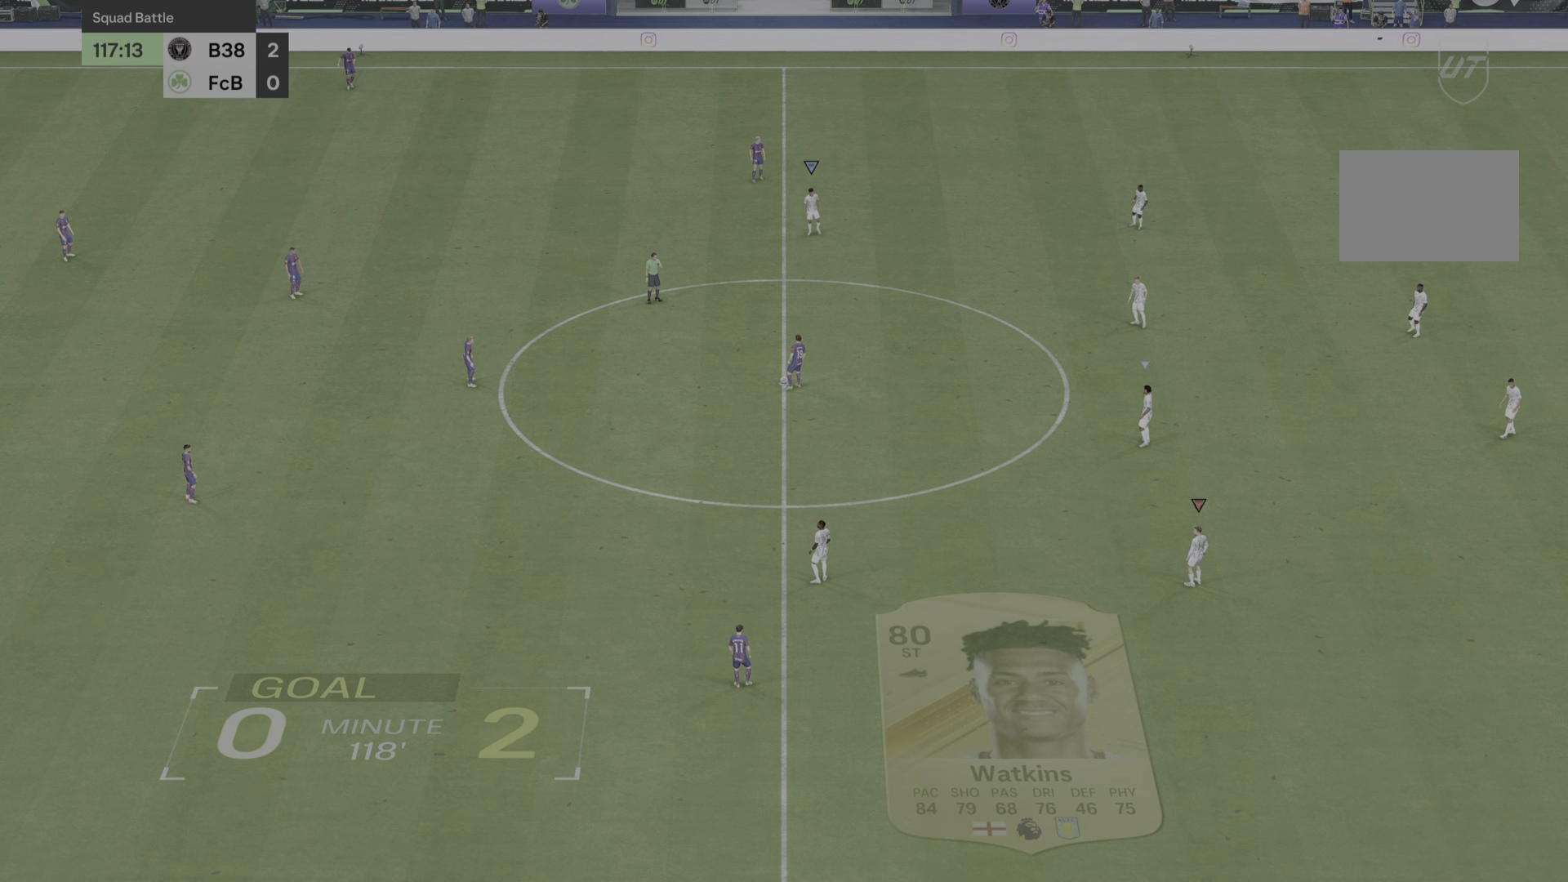
{"buttons": [], "left_stick": "center", "right_stick": "center", "events": []}
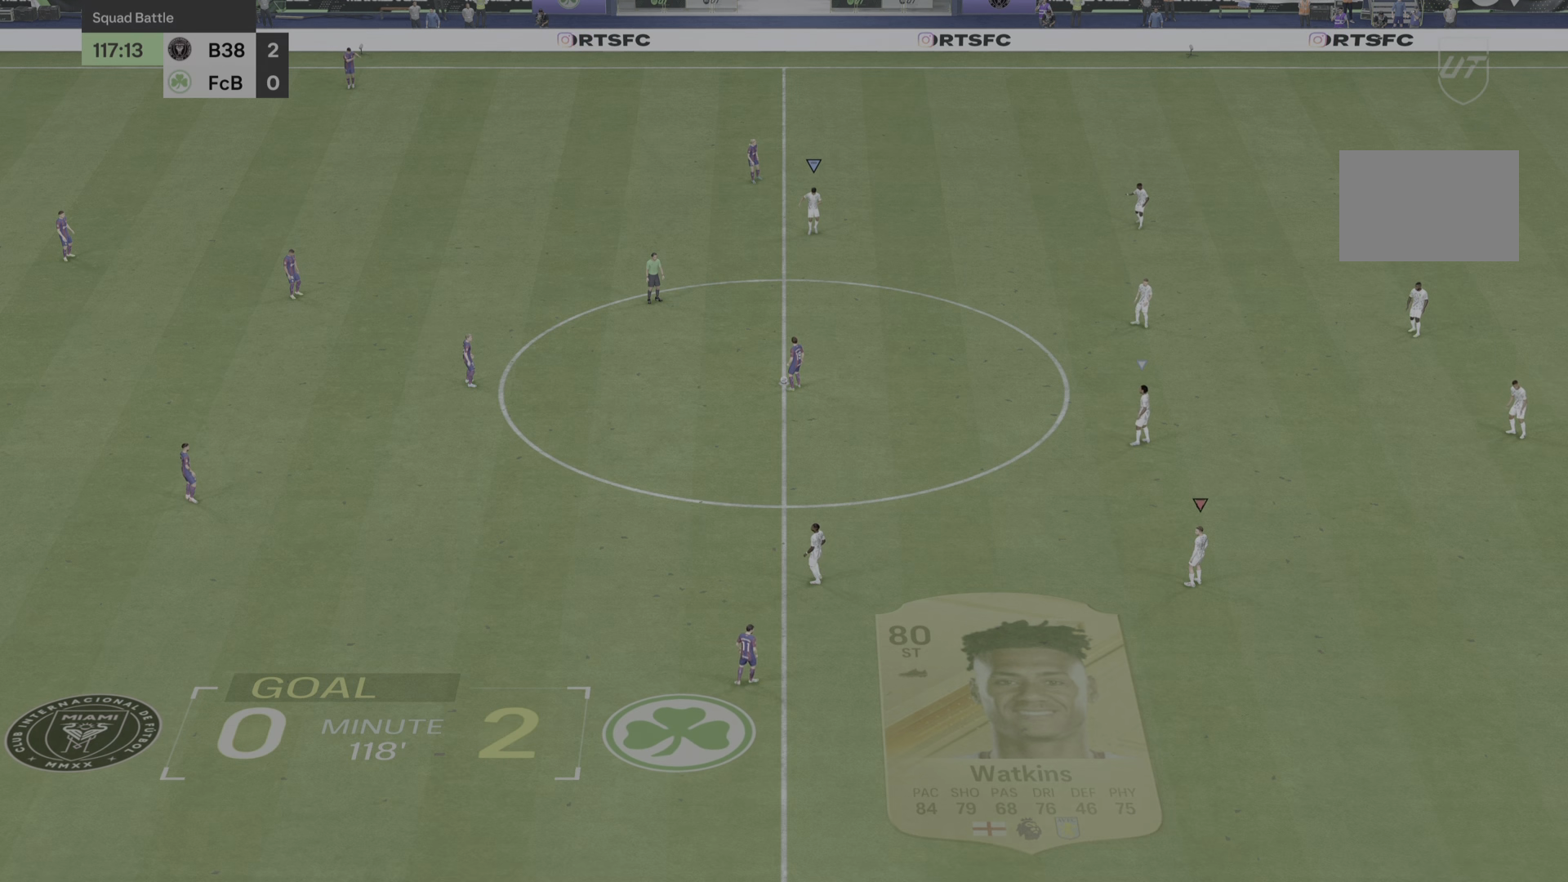
{"buttons": [], "left_stick": "center", "right_stick": "center", "events": []}
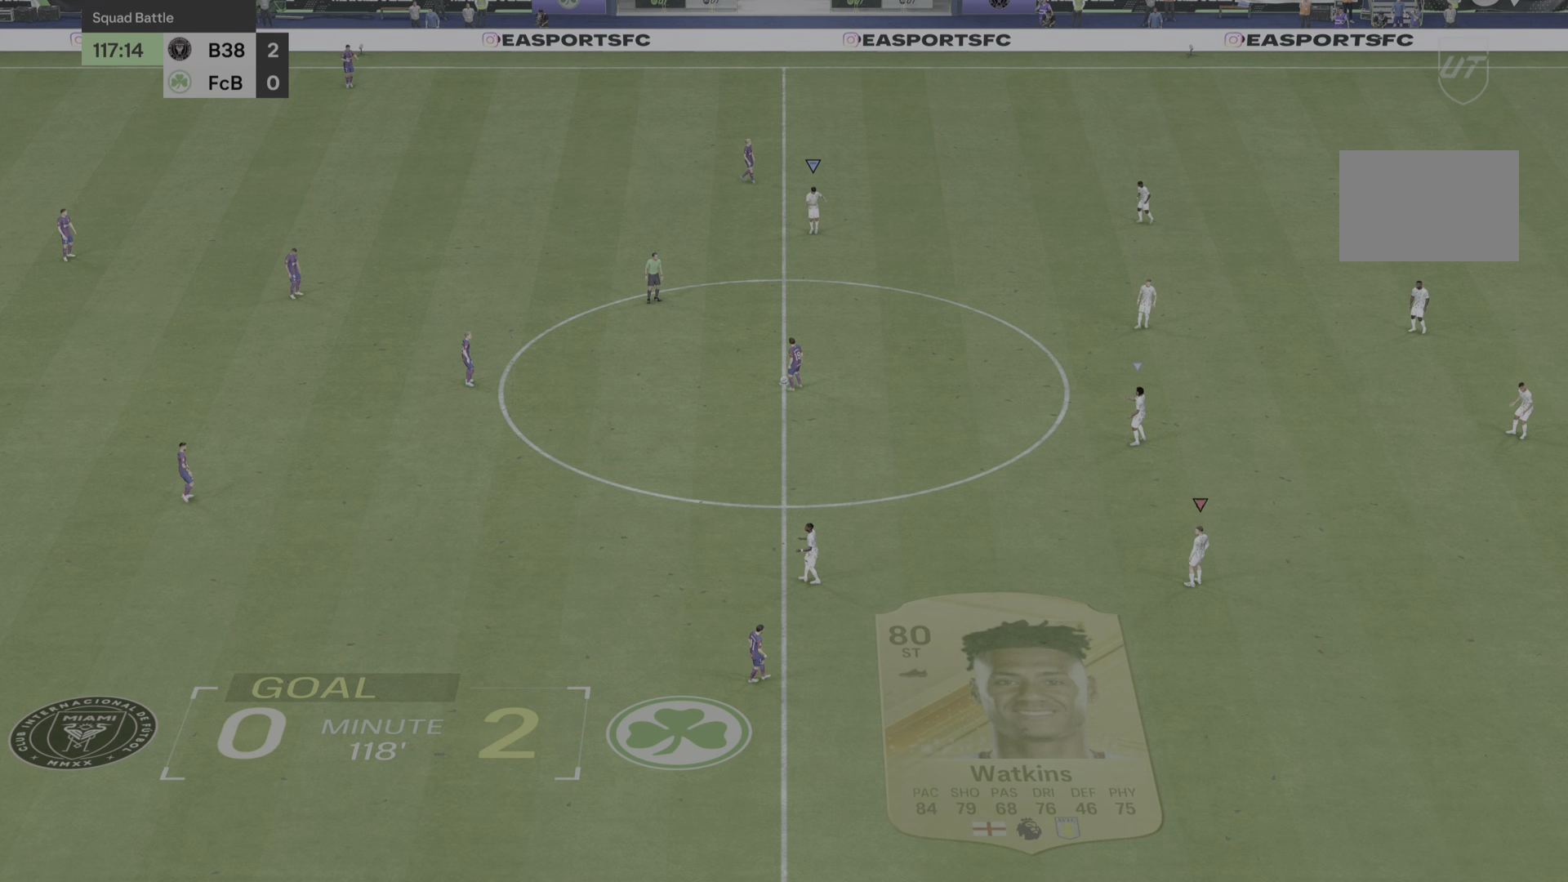
{"buttons": [], "left_stick": "center", "right_stick": "center", "events": []}
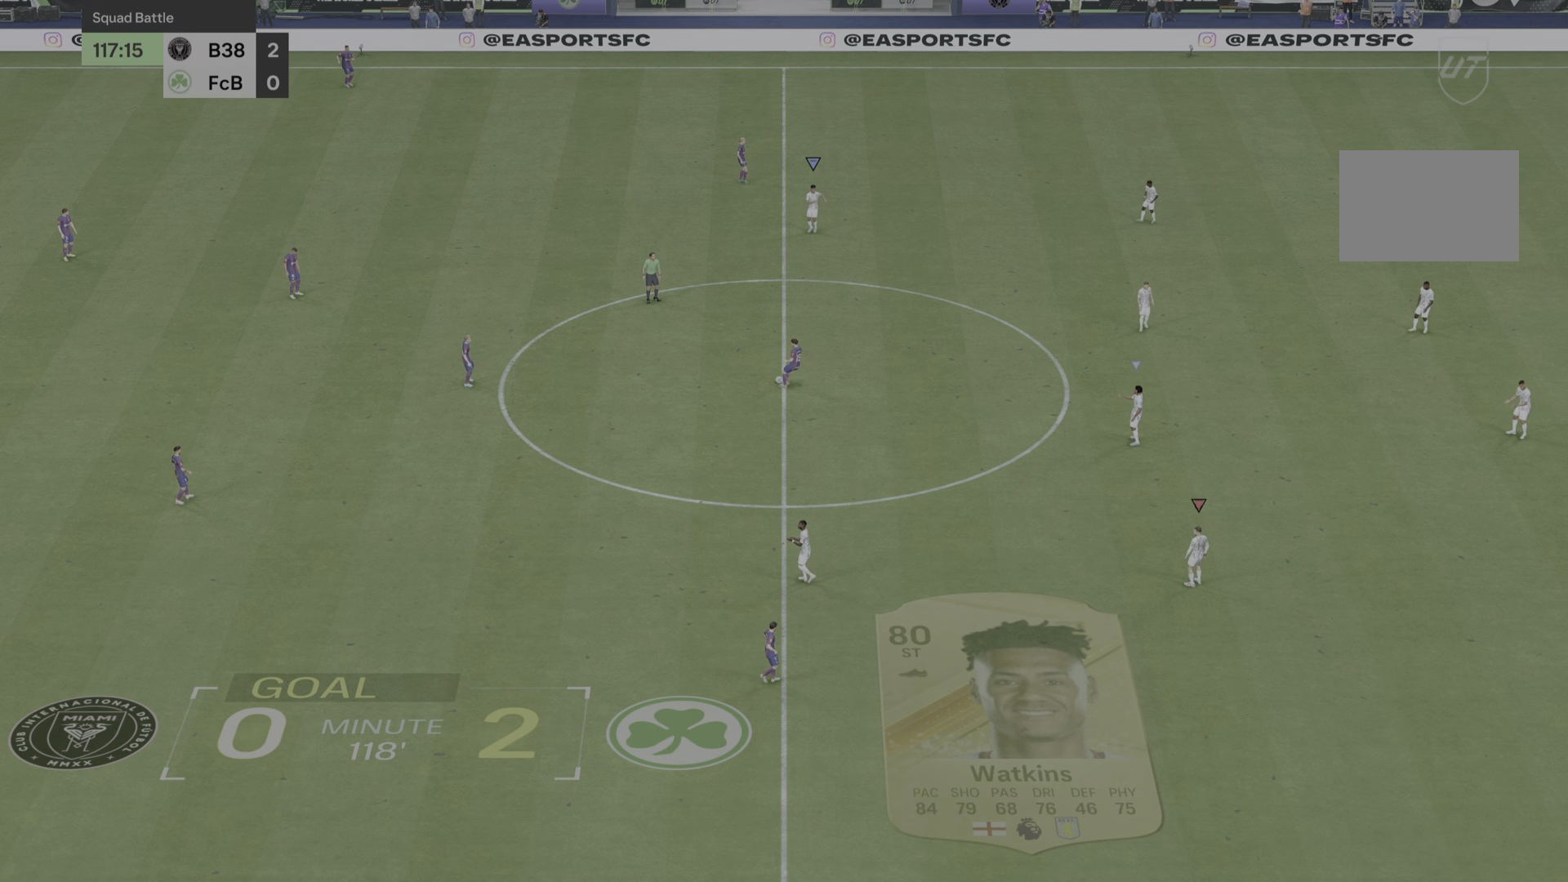
{"buttons": [], "left_stick": "center", "right_stick": "center", "events": []}
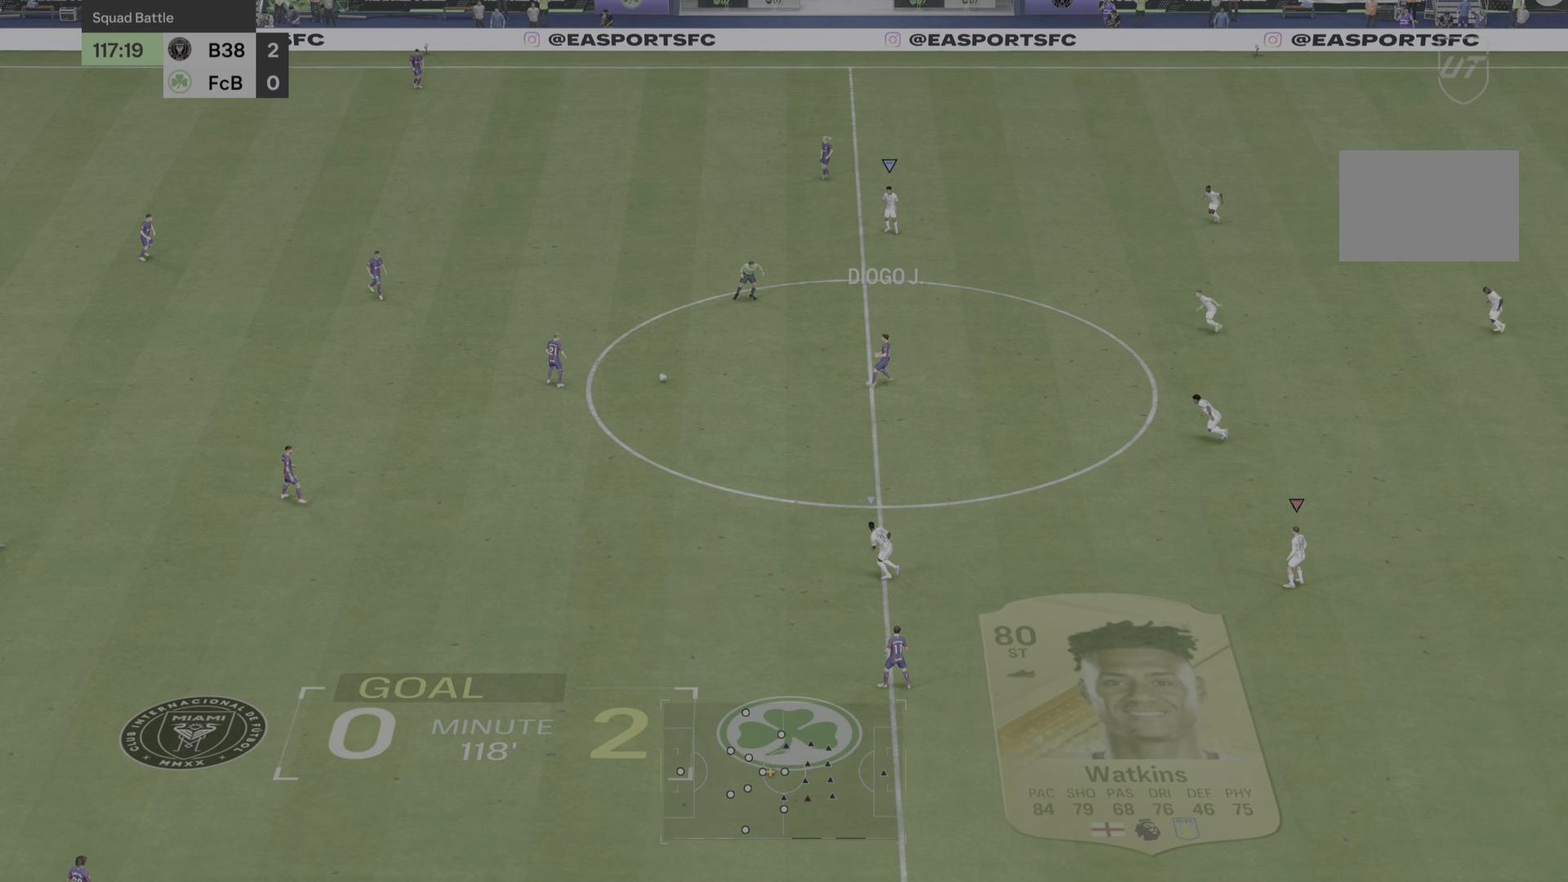
{"buttons": [], "left_stick": "center", "right_stick": "center", "events": []}
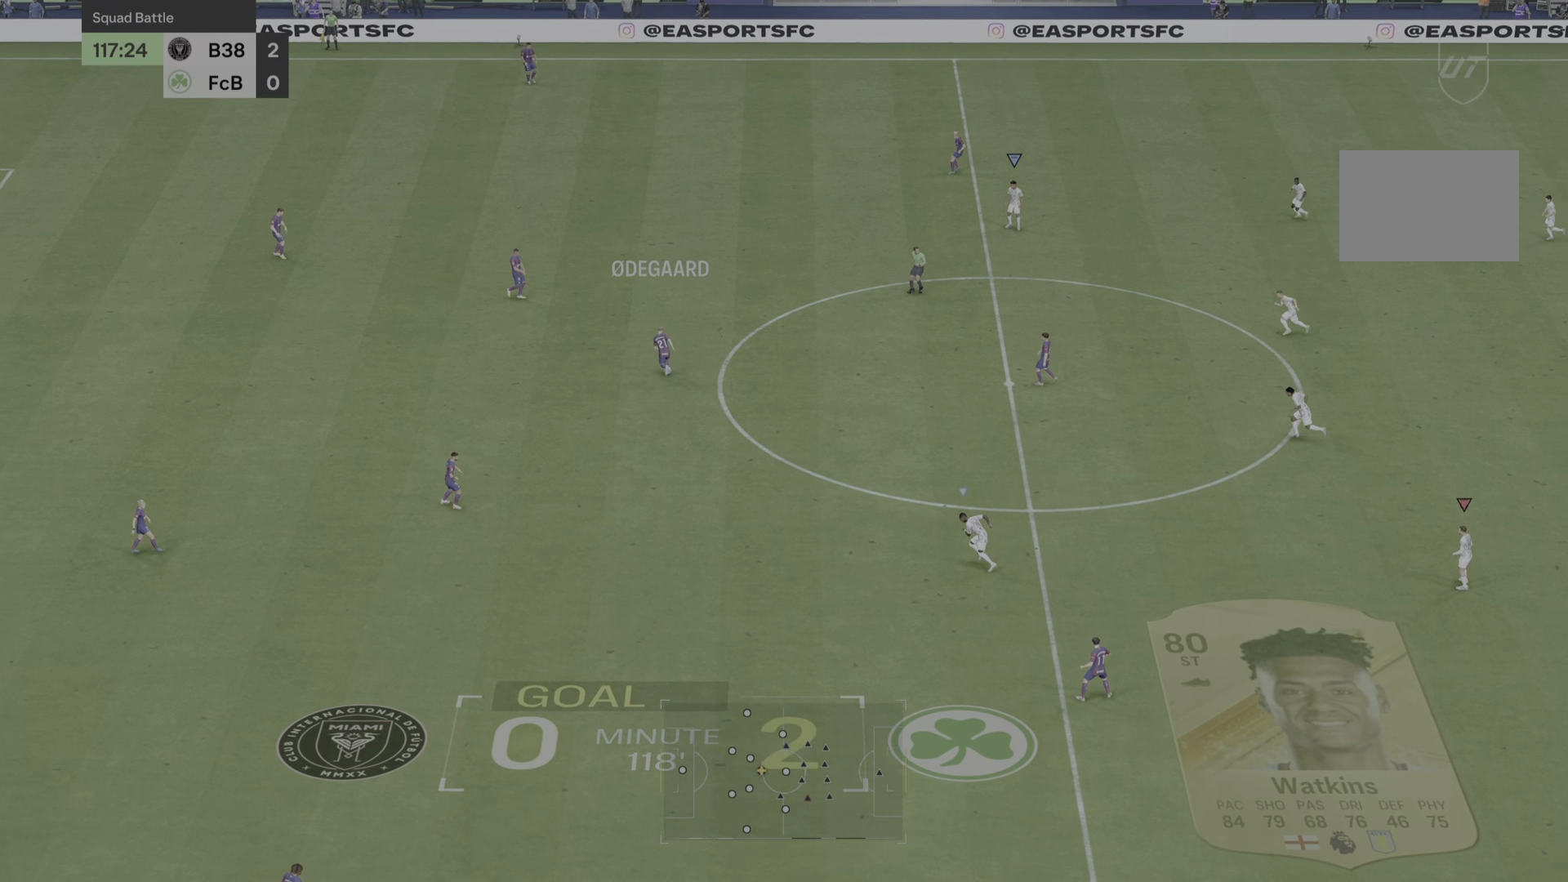
{"buttons": [], "left_stick": "center", "right_stick": "center", "events": []}
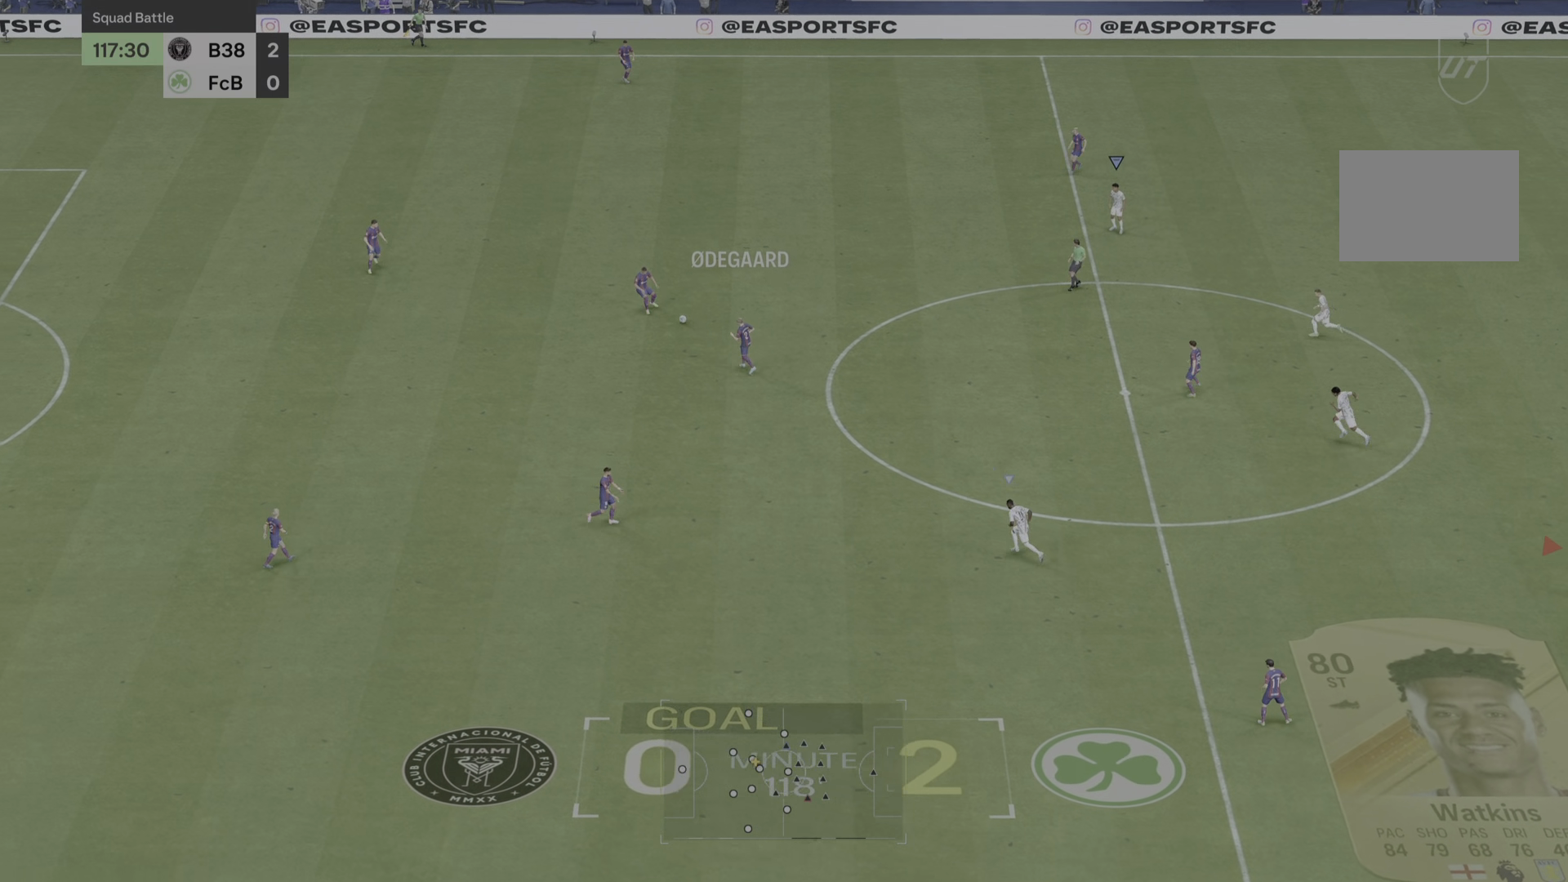
{"buttons": [], "left_stick": "center", "right_stick": "center", "events": []}